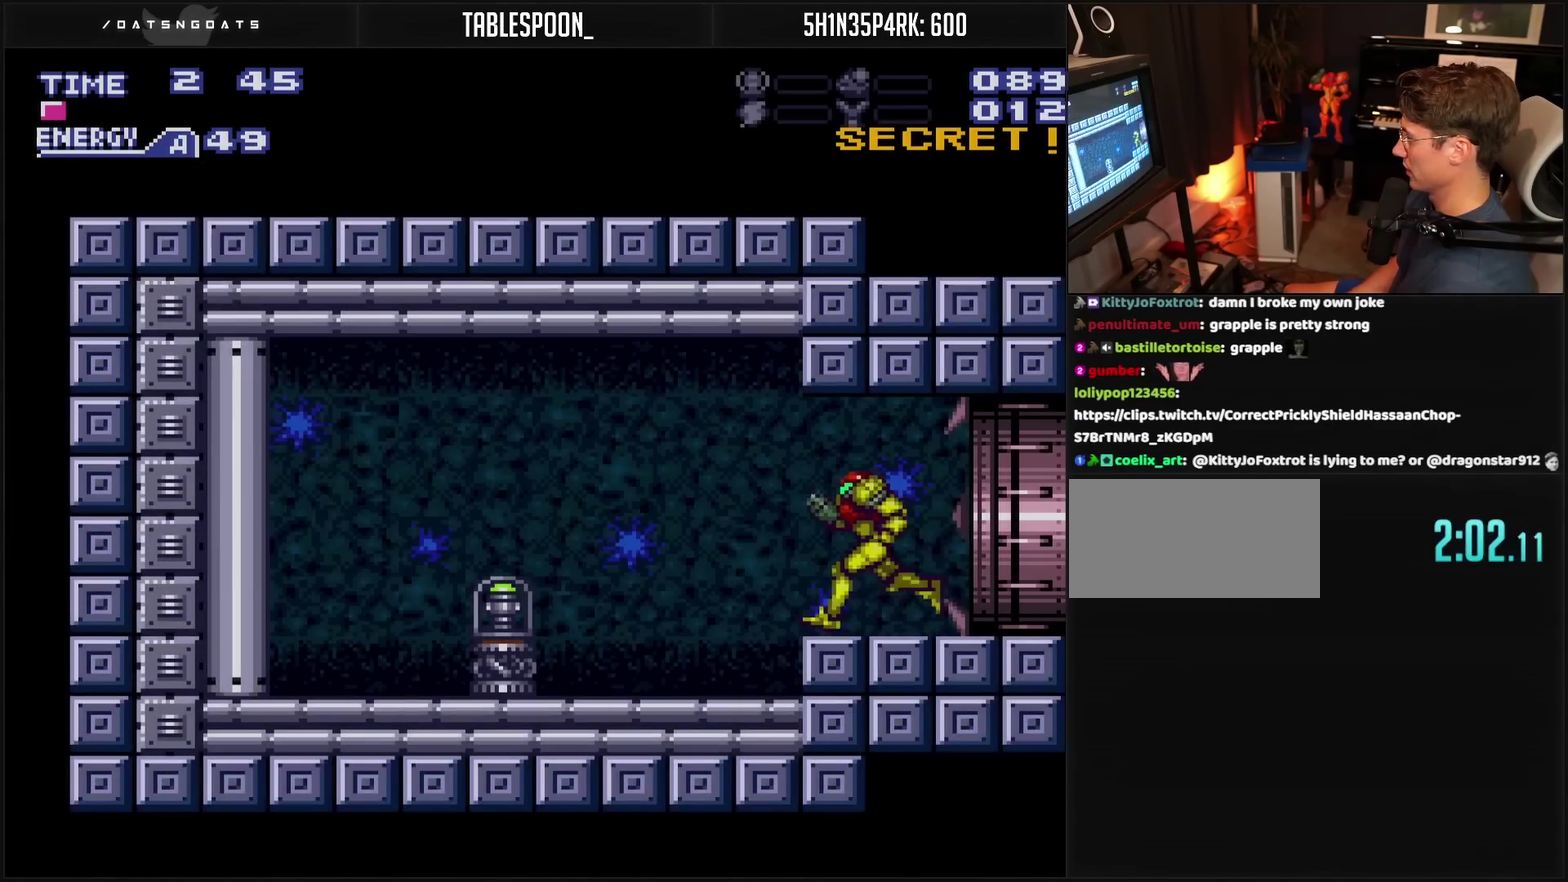
Gameplay with a controller (PlayStation layout); each line is a JSON object with the inputs held at the frame after it. "events" lists button and stick changes between this image and that frame as [ms after this image, input, new state], when the widget could be followed in between. Not read: L2 L3 R2 R3.
{"buttons": ["CROSS", "DPAD_RIGHT"], "events": [[67, "CIRCLE", "down"], [183, "CIRCLE", "up"], [283, "CROSS", "up"], [317, "DPAD_LEFT", "up"], [417, "DPAD_RIGHT", "down"], [433, "CROSS", "down"]]}
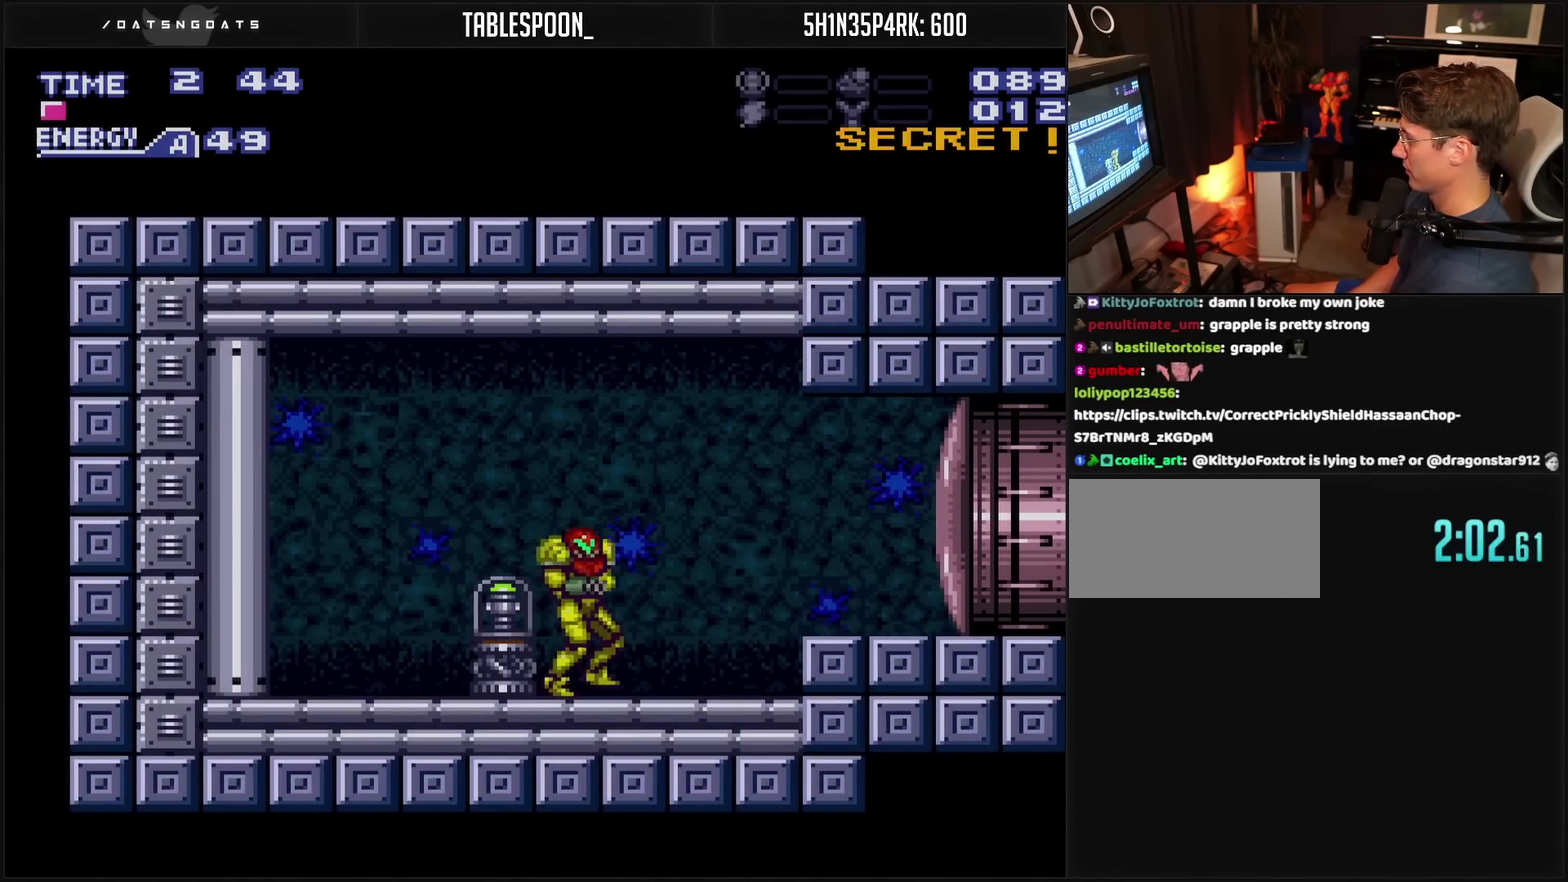
{"buttons": ["CROSS", "DPAD_LEFT"], "events": [[67, "DPAD_RIGHT", "up"], [167, "DPAD_LEFT", "down"]]}
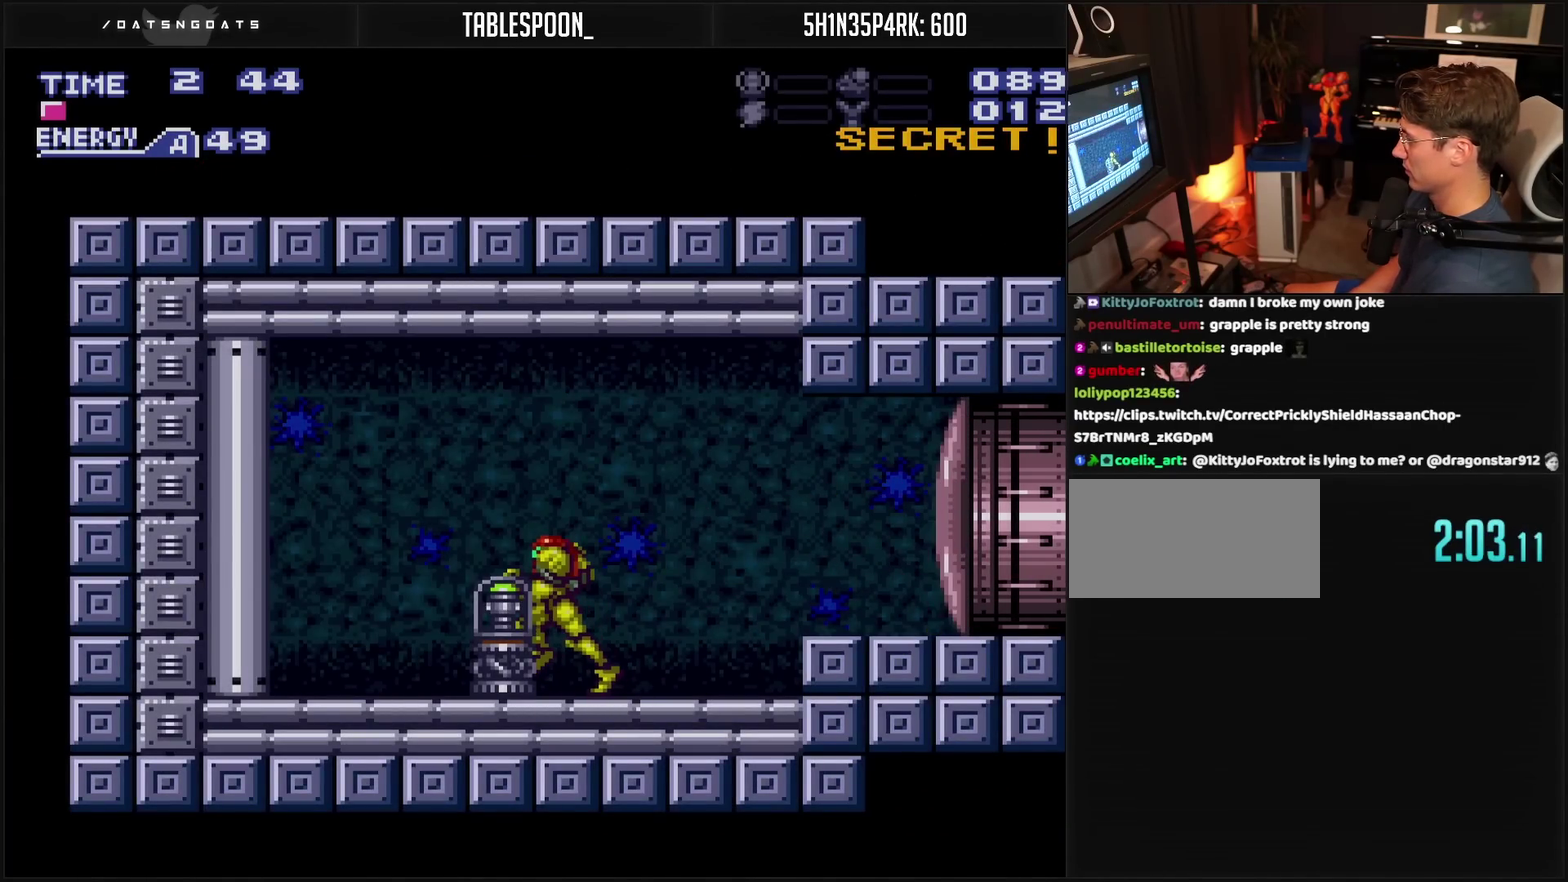
{"buttons": ["CROSS", "DPAD_LEFT"], "events": []}
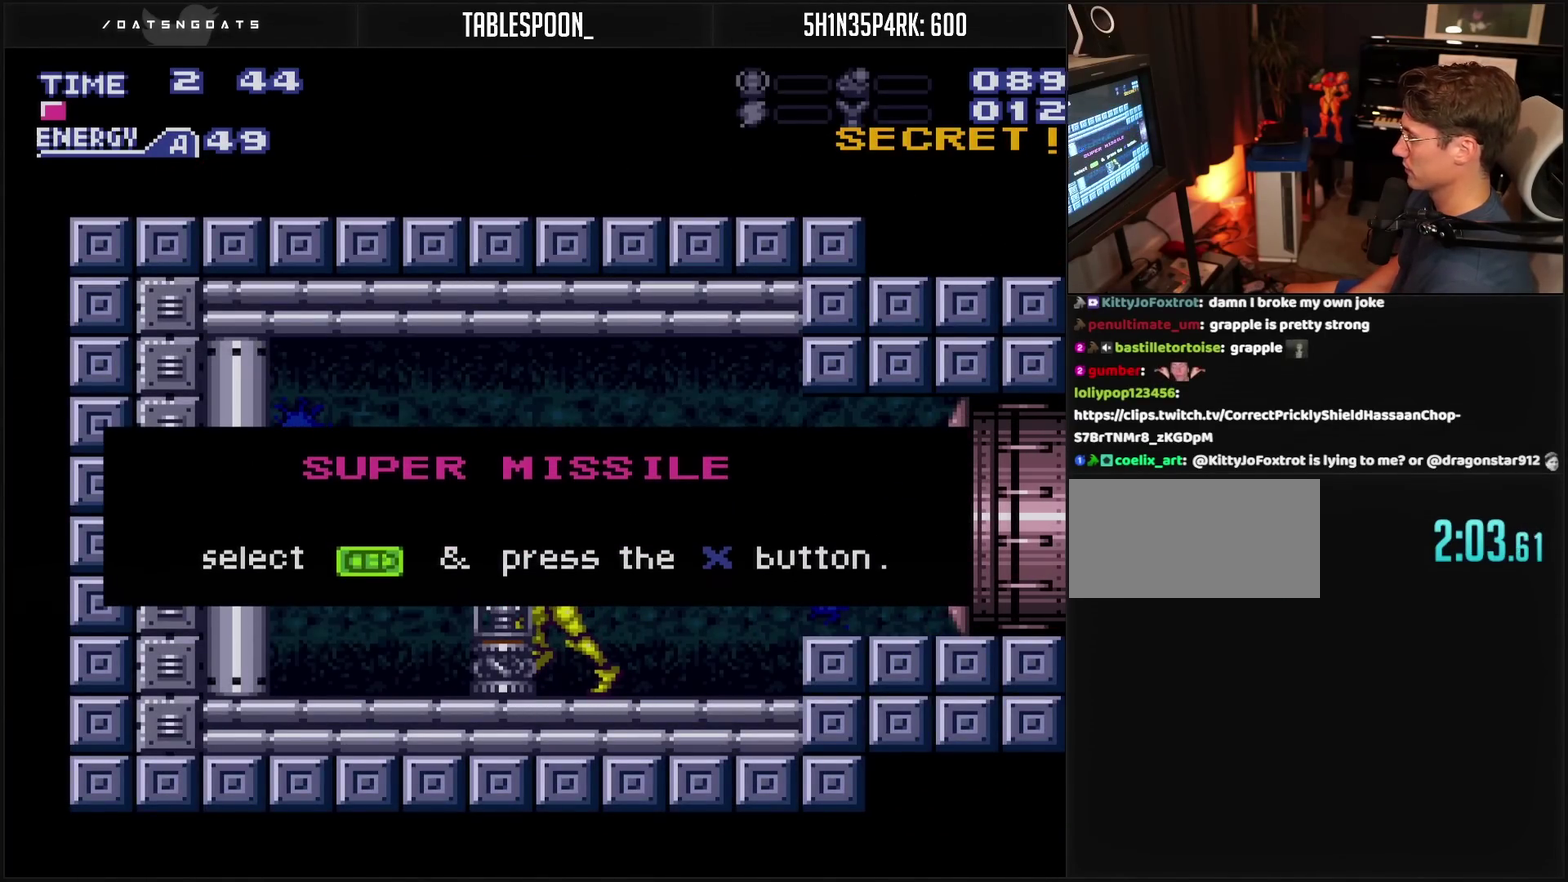
{"buttons": [], "events": [[267, "CROSS", "up"], [267, "DPAD_LEFT", "up"]]}
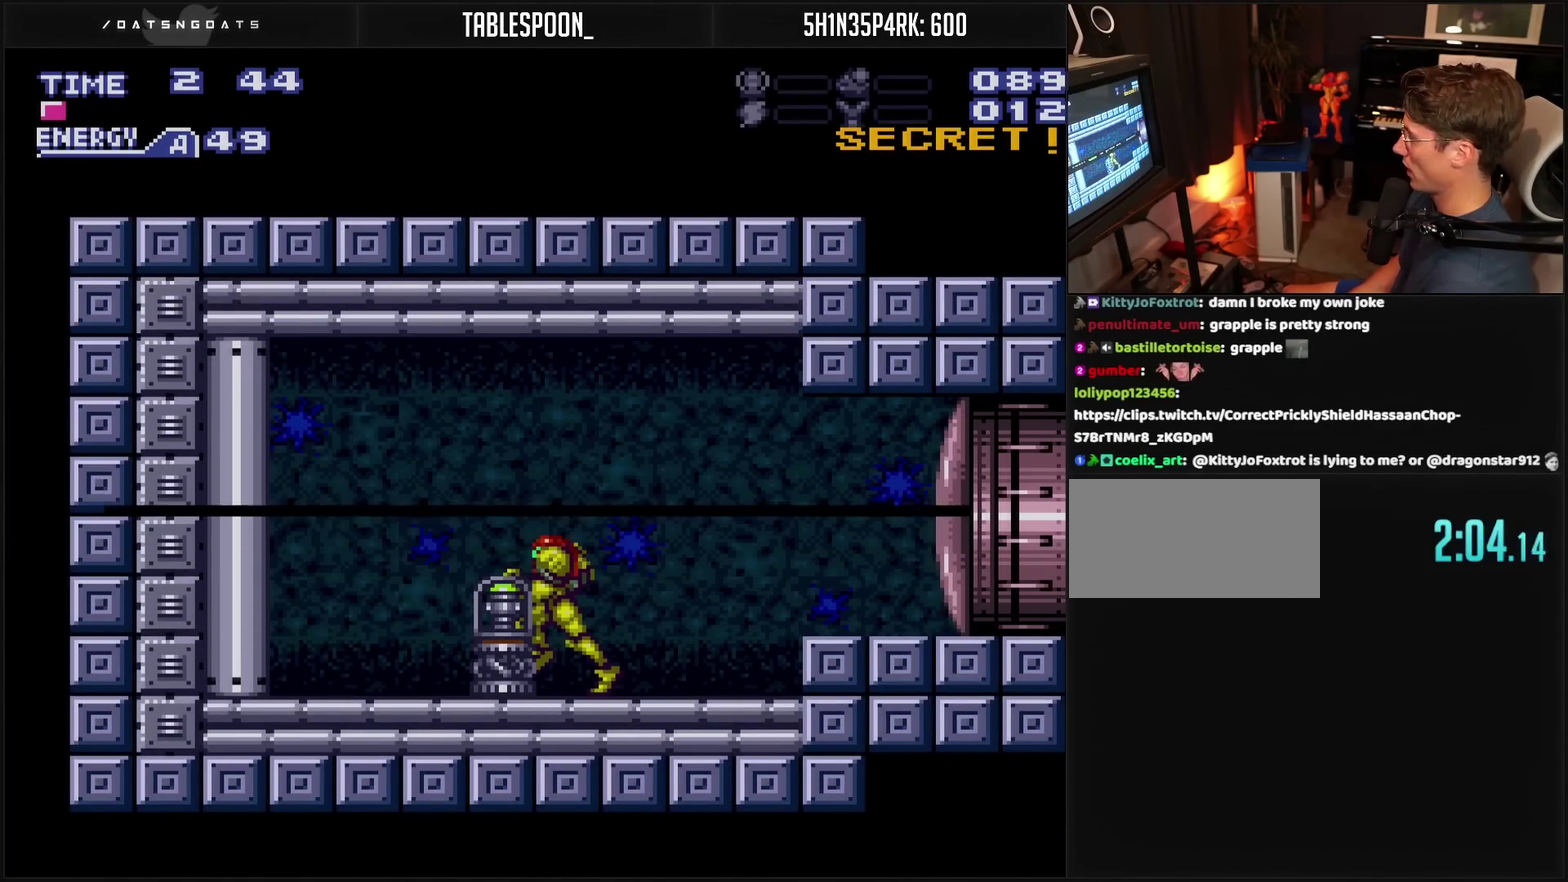
{"buttons": ["CROSS", "TRIANGLE", "DPAD_RIGHT"], "events": [[100, "CROSS", "down"], [100, "DPAD_RIGHT", "down"], [317, "TRIANGLE", "down"]]}
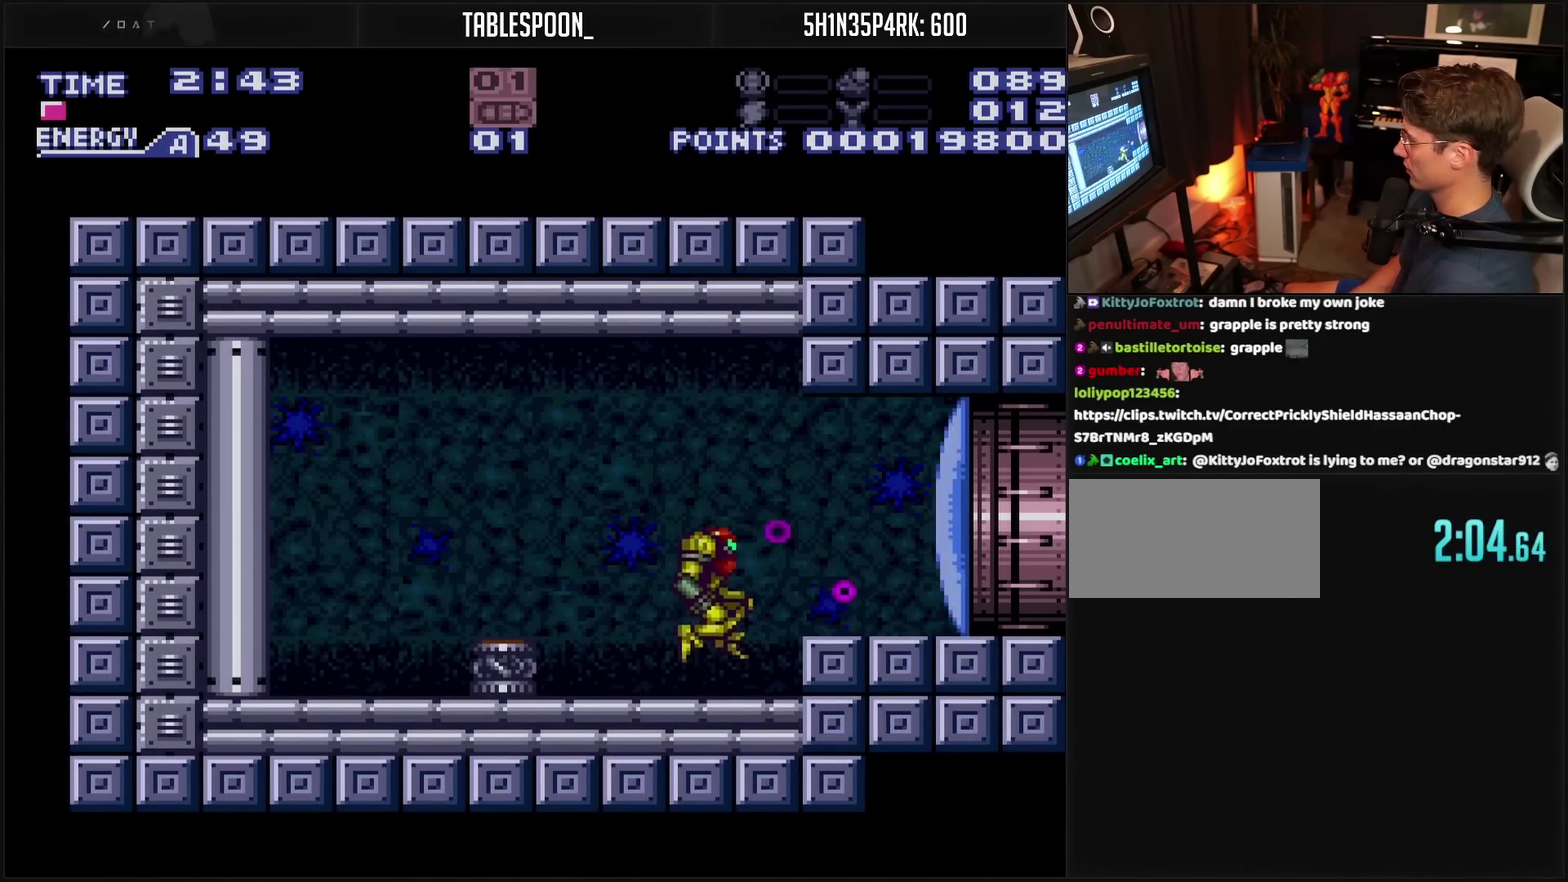
{"buttons": ["CROSS", "DPAD_RIGHT"], "events": [[100, "CROSS", "up"], [100, "DPAD_DOWN", "down"], [100, "TRIANGLE", "up"], [150, "CROSS", "down"], [233, "DPAD_DOWN", "up"], [333, "R1", "down"], [383, "R1", "up"]]}
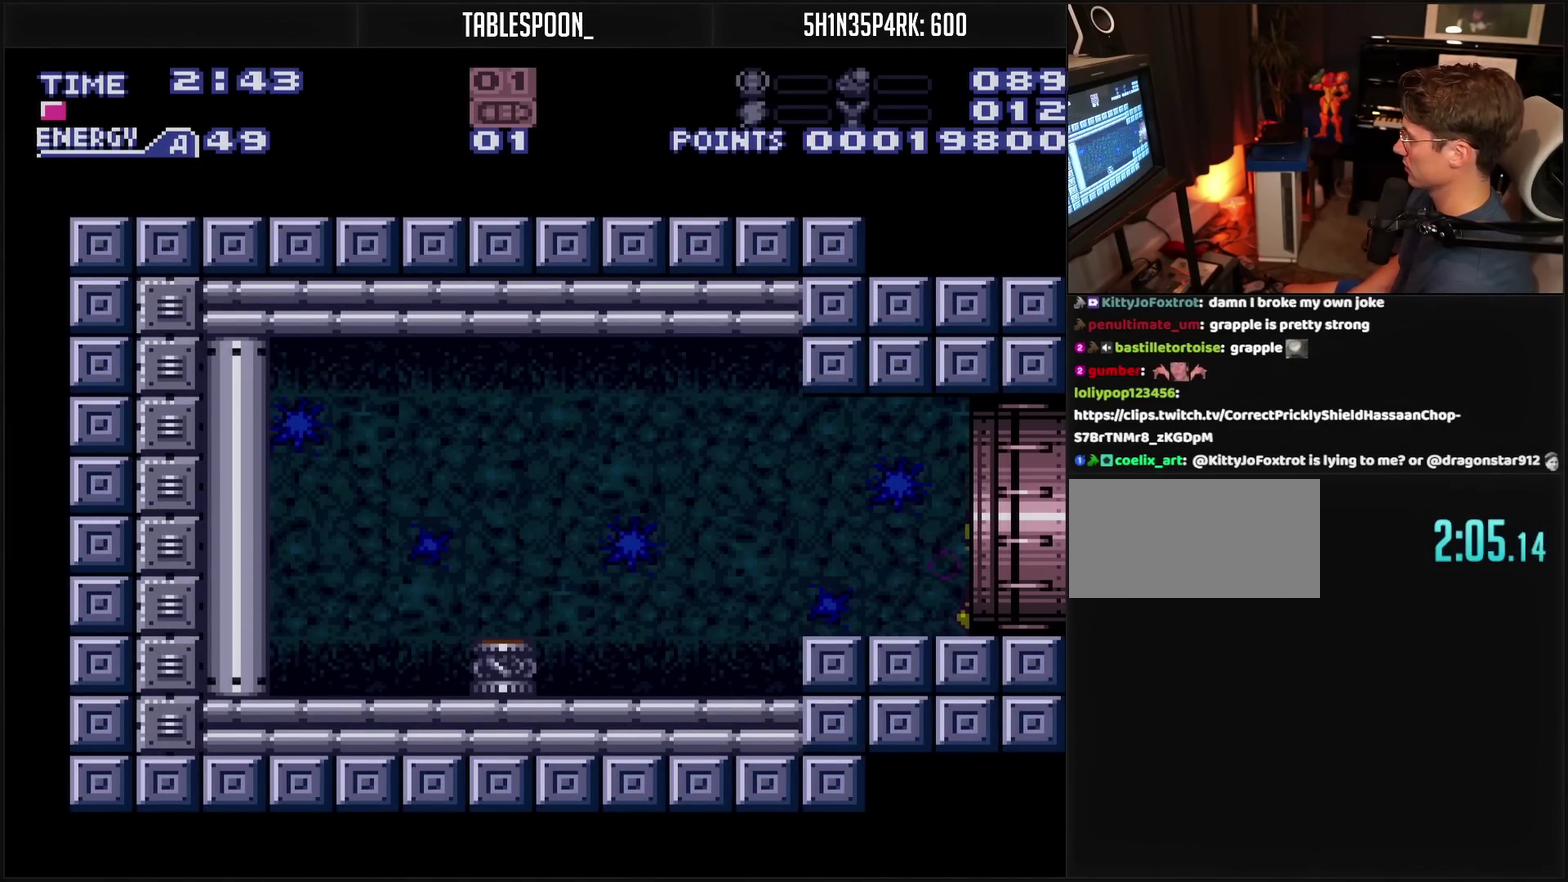
{"buttons": ["CROSS", "DPAD_RIGHT"], "events": []}
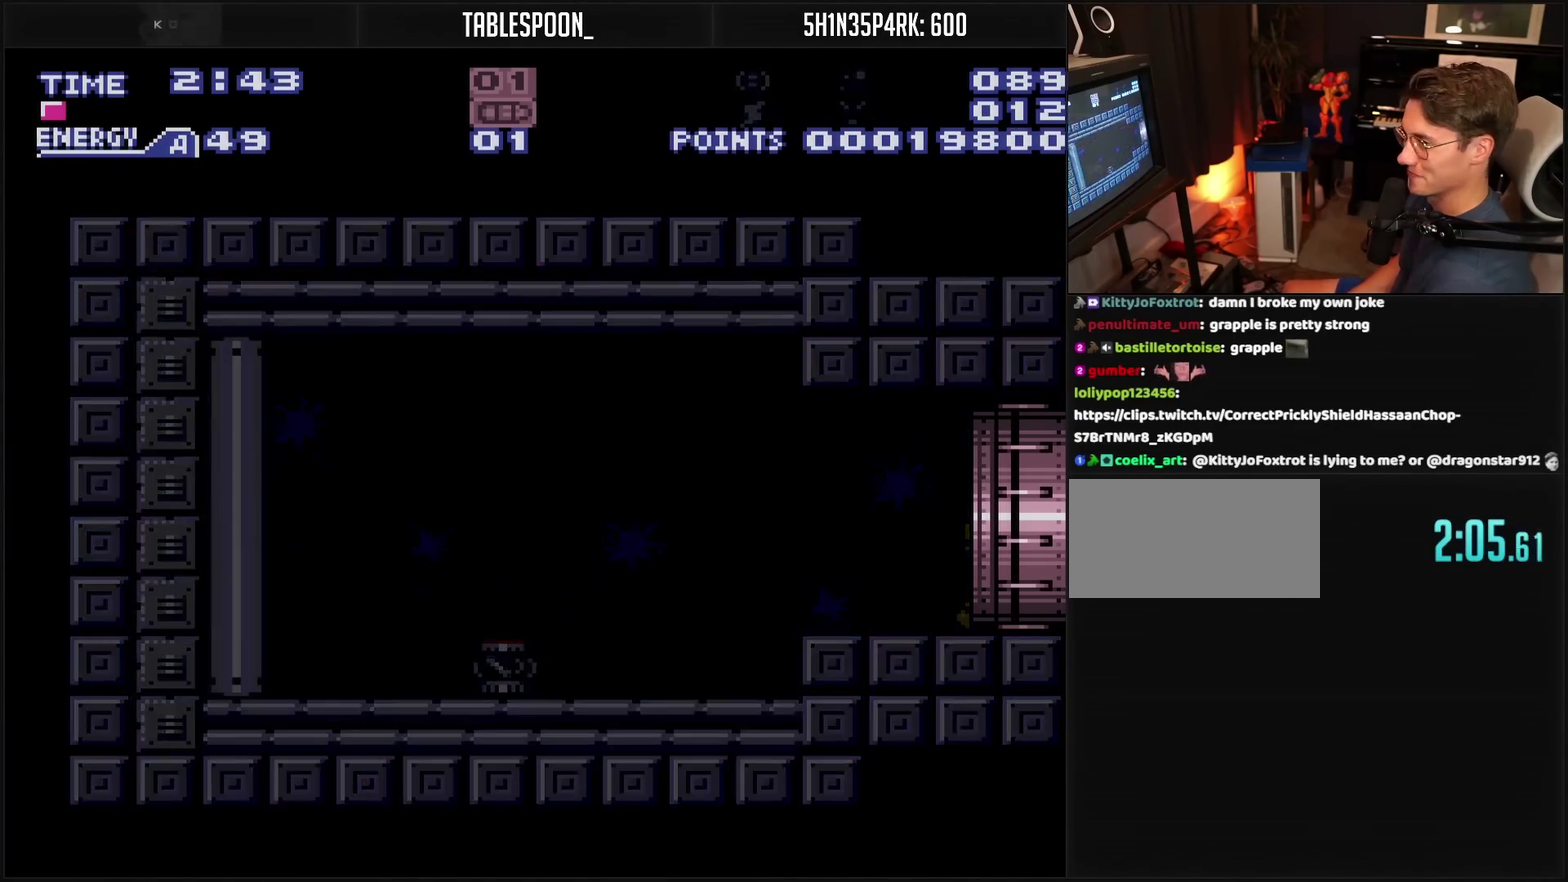
{"buttons": ["CROSS", "DPAD_RIGHT"], "events": [[117, "CROSS", "up"], [467, "CROSS", "down"]]}
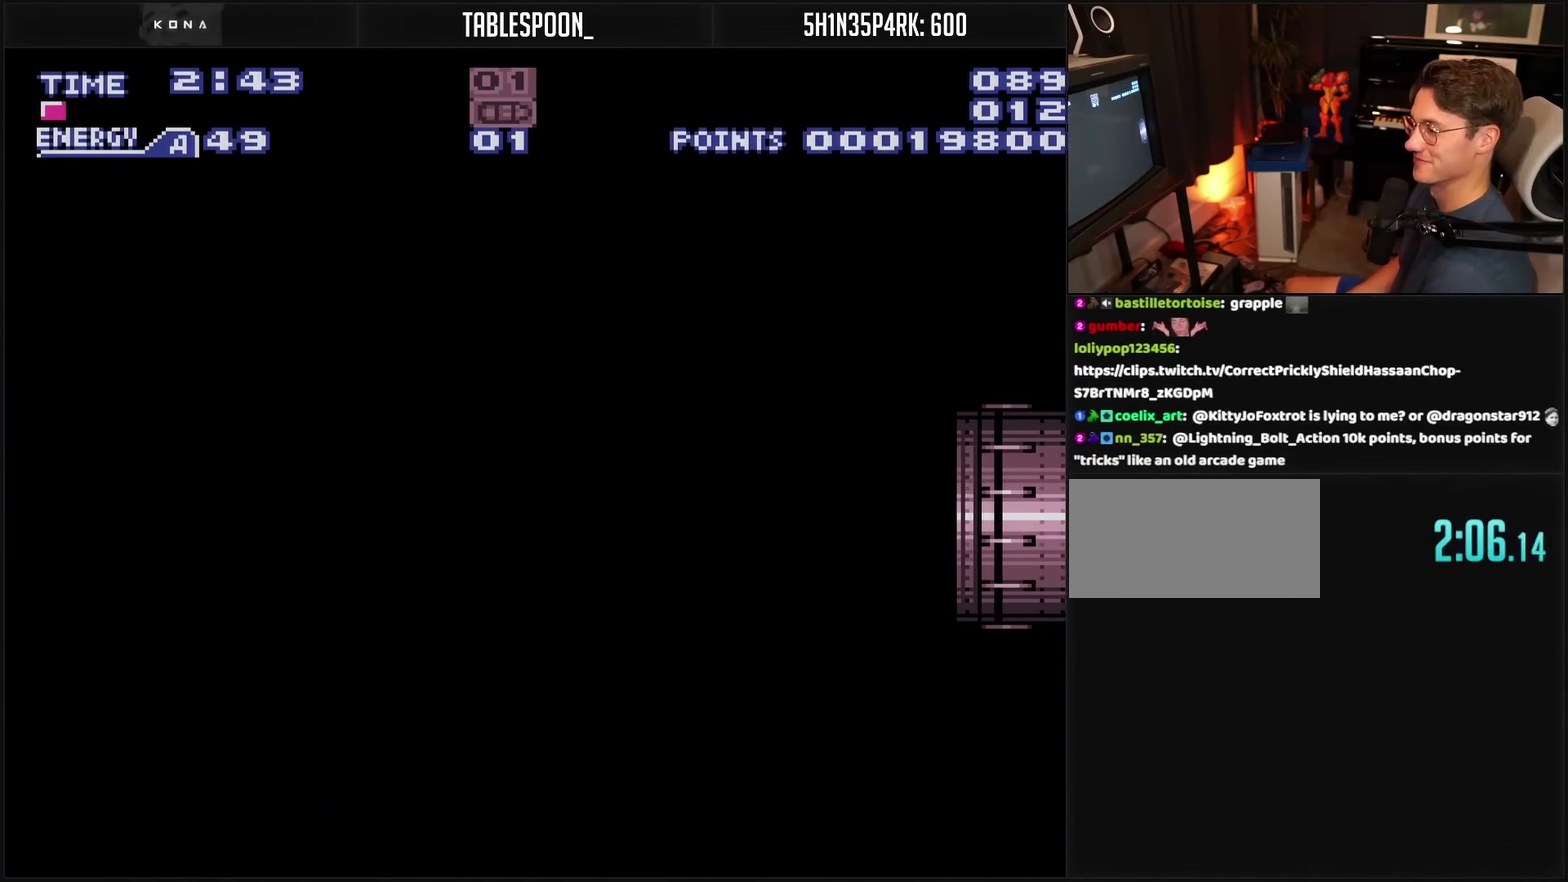
{"buttons": ["CROSS", "DPAD_RIGHT"], "events": []}
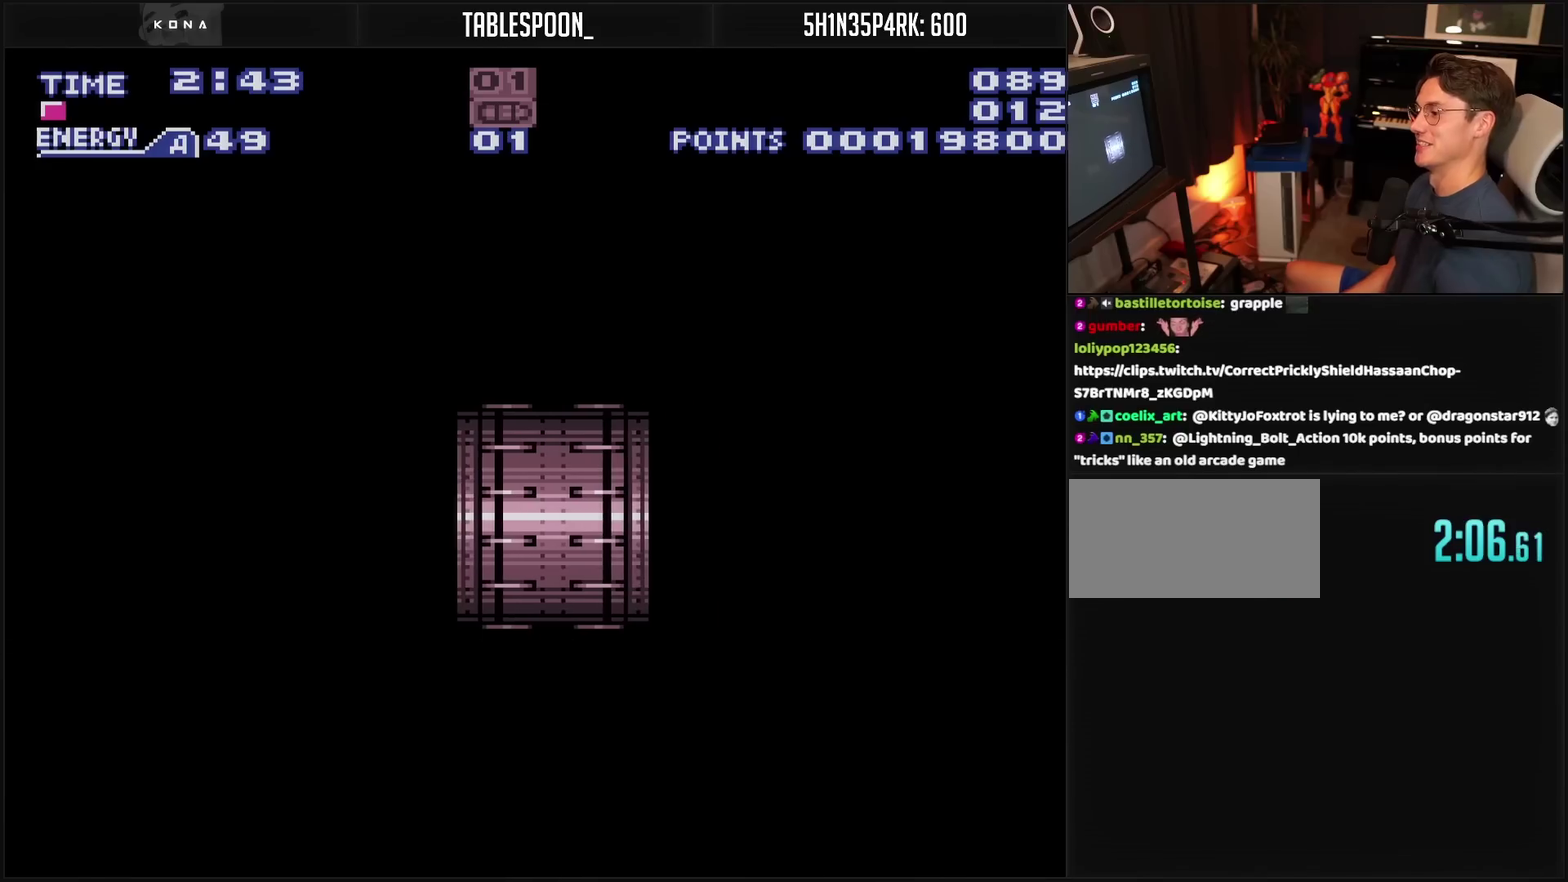
{"buttons": ["CROSS"], "events": [[267, "DPAD_RIGHT", "up"]]}
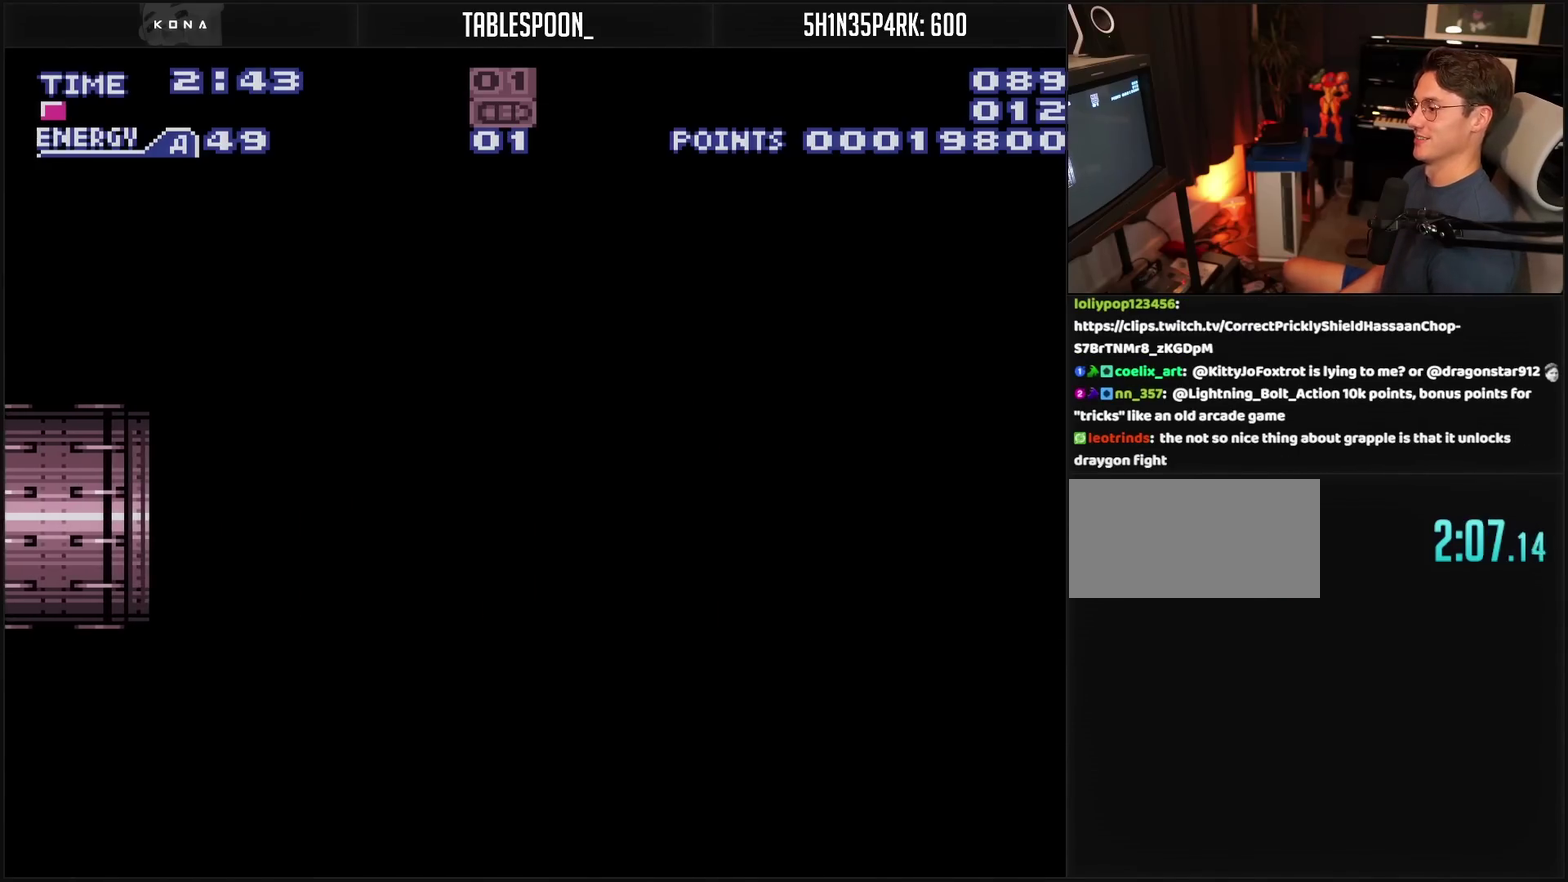
{"buttons": ["CROSS"], "events": []}
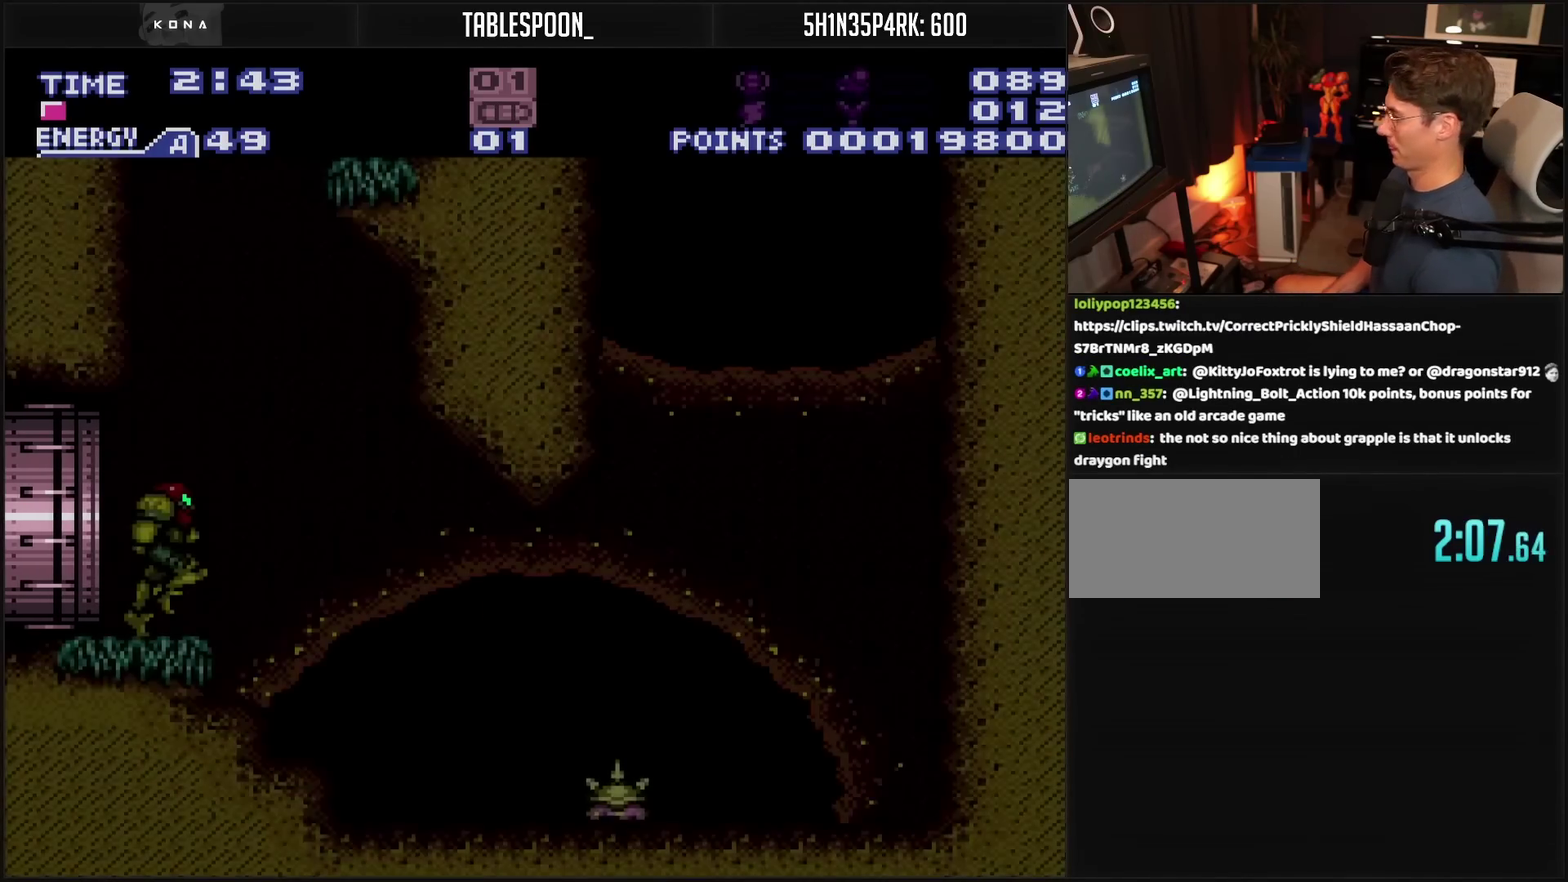
{"buttons": ["L1"], "events": [[50, "R1", "down"], [200, "R1", "up"], [250, "L1", "down"], [467, "CROSS", "up"]]}
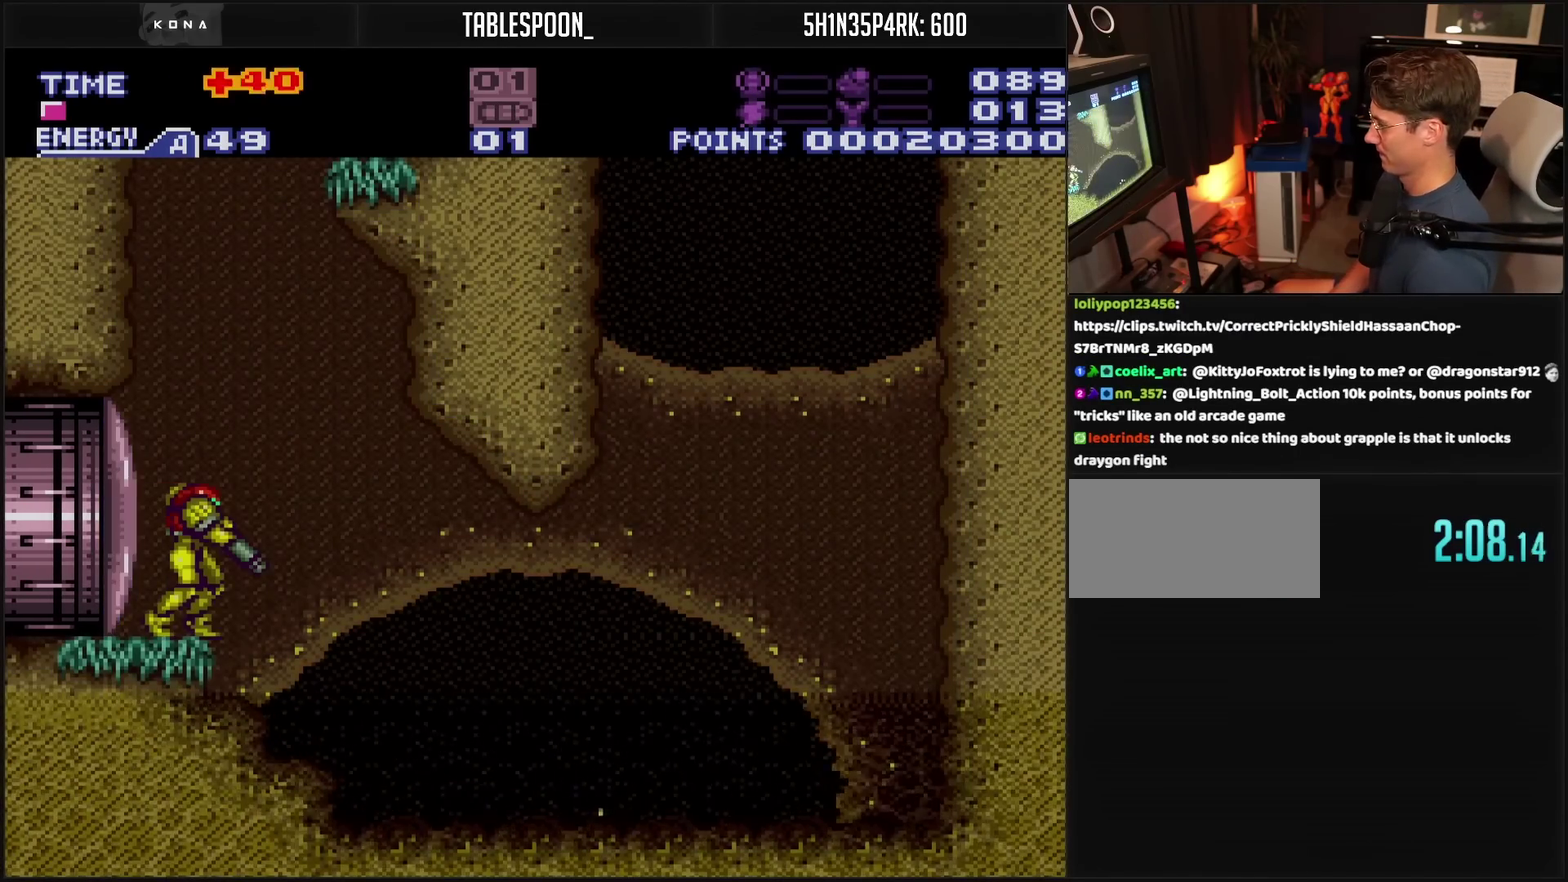
{"buttons": ["CIRCLE", "DPAD_RIGHT"], "events": [[17, "L1", "up"], [67, "DPAD_RIGHT", "down"], [117, "CIRCLE", "down"], [250, "DPAD_LEFT", "down"], [250, "DPAD_RIGHT", "up"], [333, "DPAD_LEFT", "up"], [367, "DPAD_RIGHT", "down"]]}
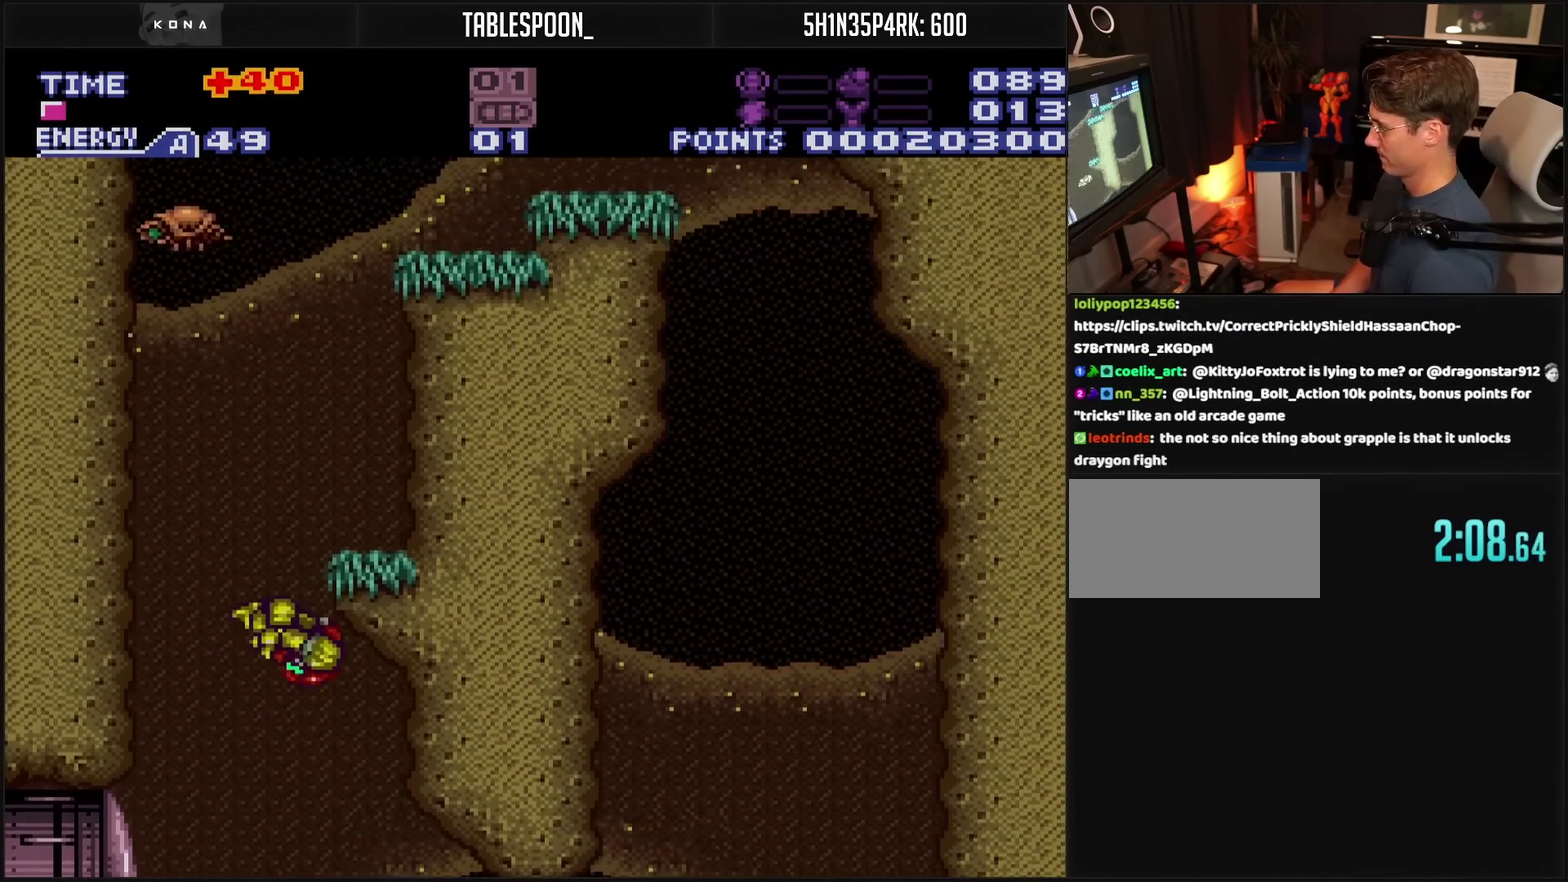
{"buttons": [], "events": [[17, "DPAD_RIGHT", "up"], [117, "DPAD_LEFT", "down"], [200, "DPAD_LEFT", "up"], [200, "DPAD_RIGHT", "down"], [417, "CIRCLE", "up"], [433, "DPAD_RIGHT", "up"]]}
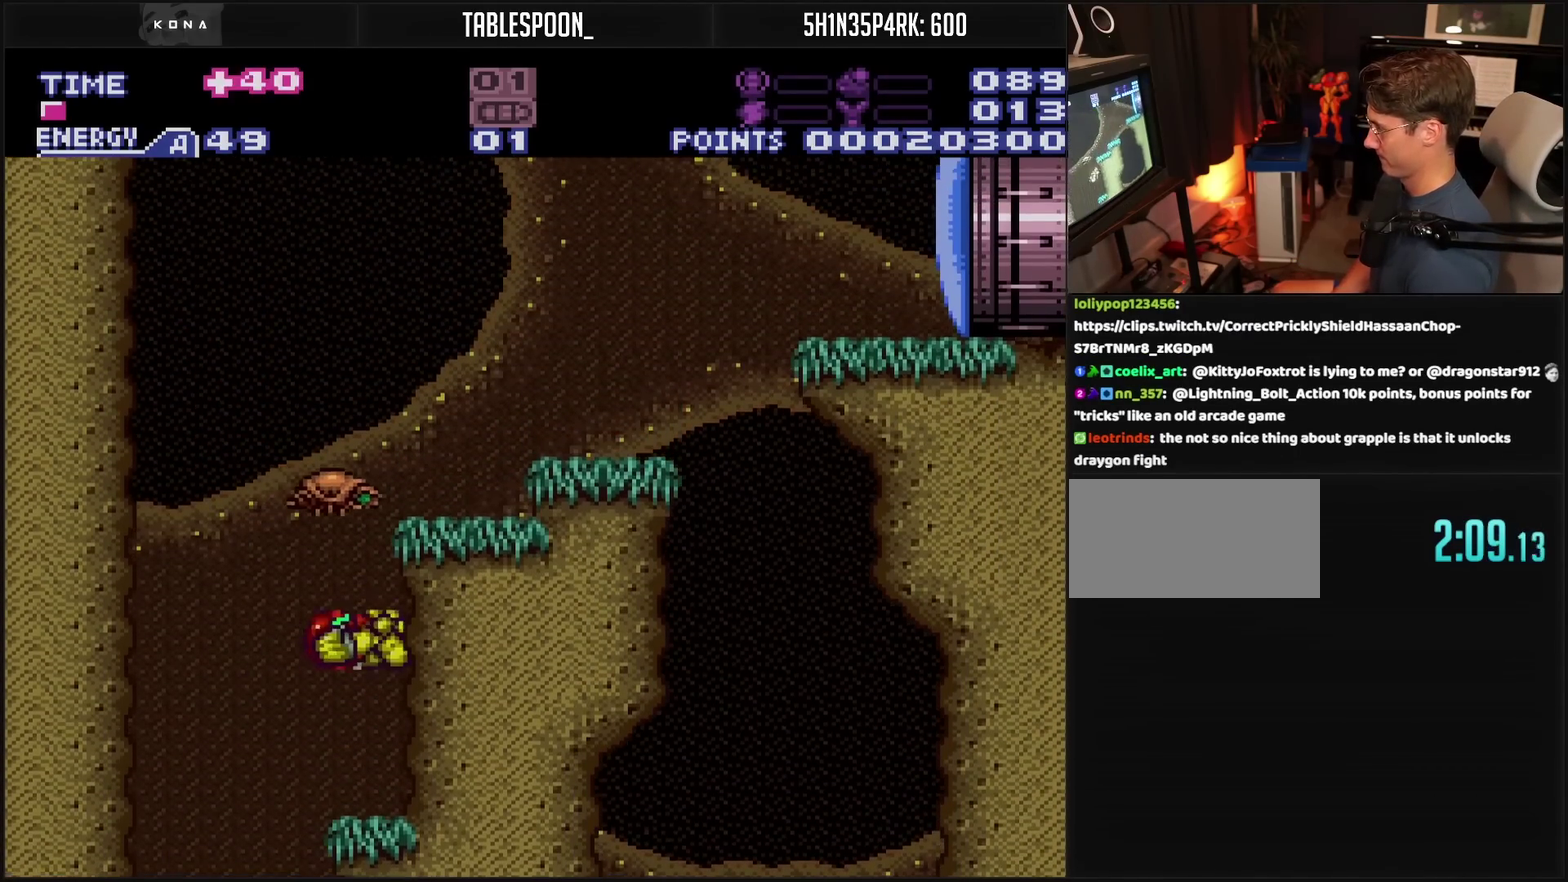
{"buttons": [], "events": [[200, "L1", "down"], [333, "L1", "up"], [400, "DPAD_LEFT", "down"], [483, "DPAD_LEFT", "up"]]}
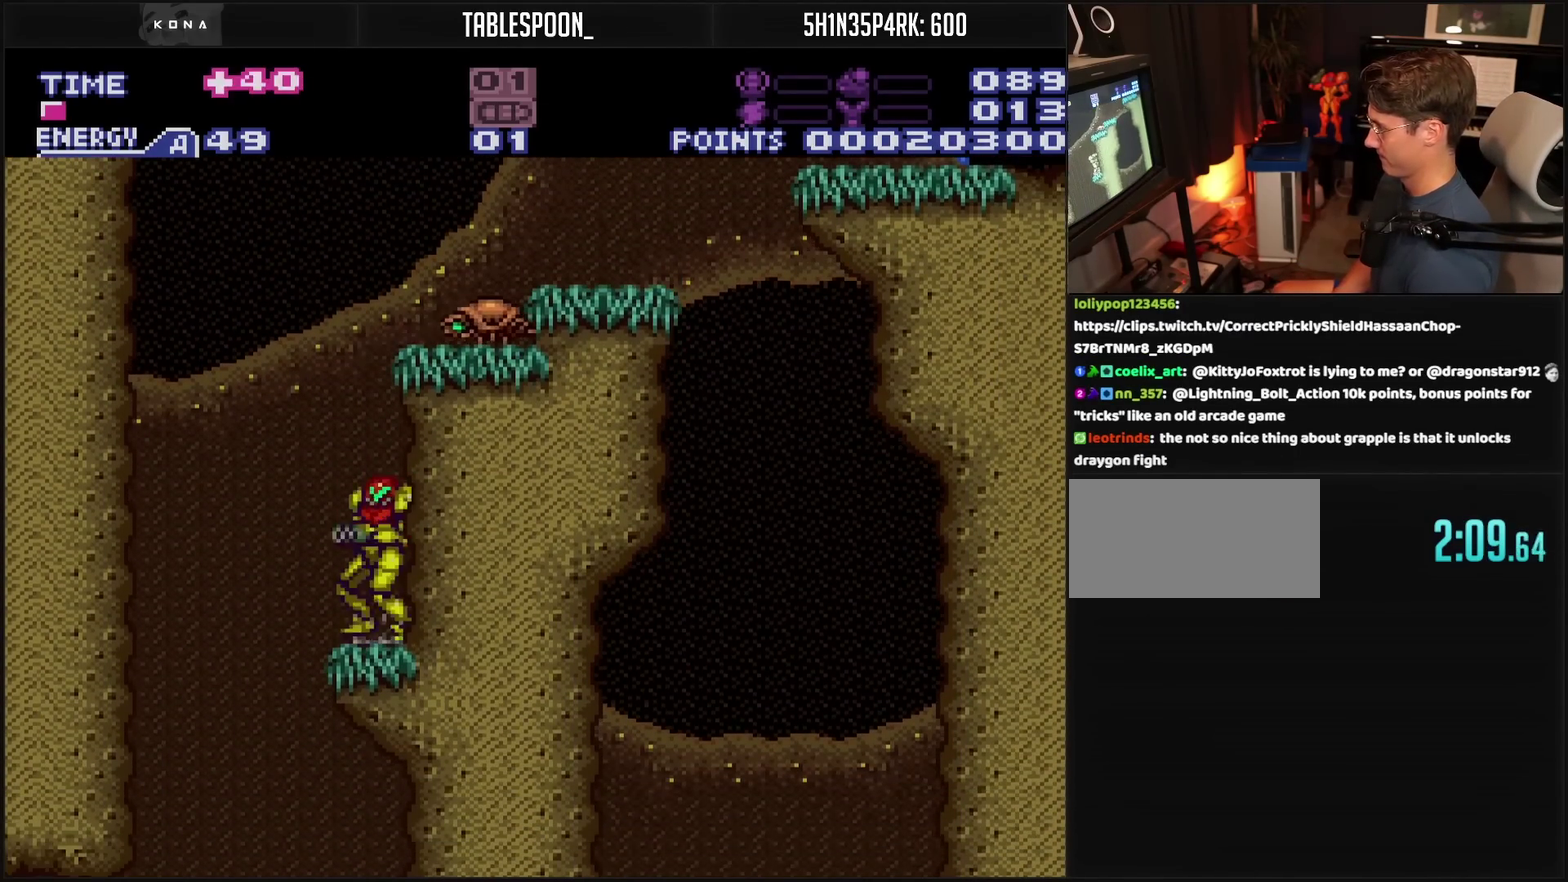
{"buttons": ["CIRCLE", "DPAD_RIGHT"], "events": [[367, "DPAD_LEFT", "down"], [400, "CIRCLE", "down"], [433, "DPAD_LEFT", "up"], [450, "DPAD_RIGHT", "down"]]}
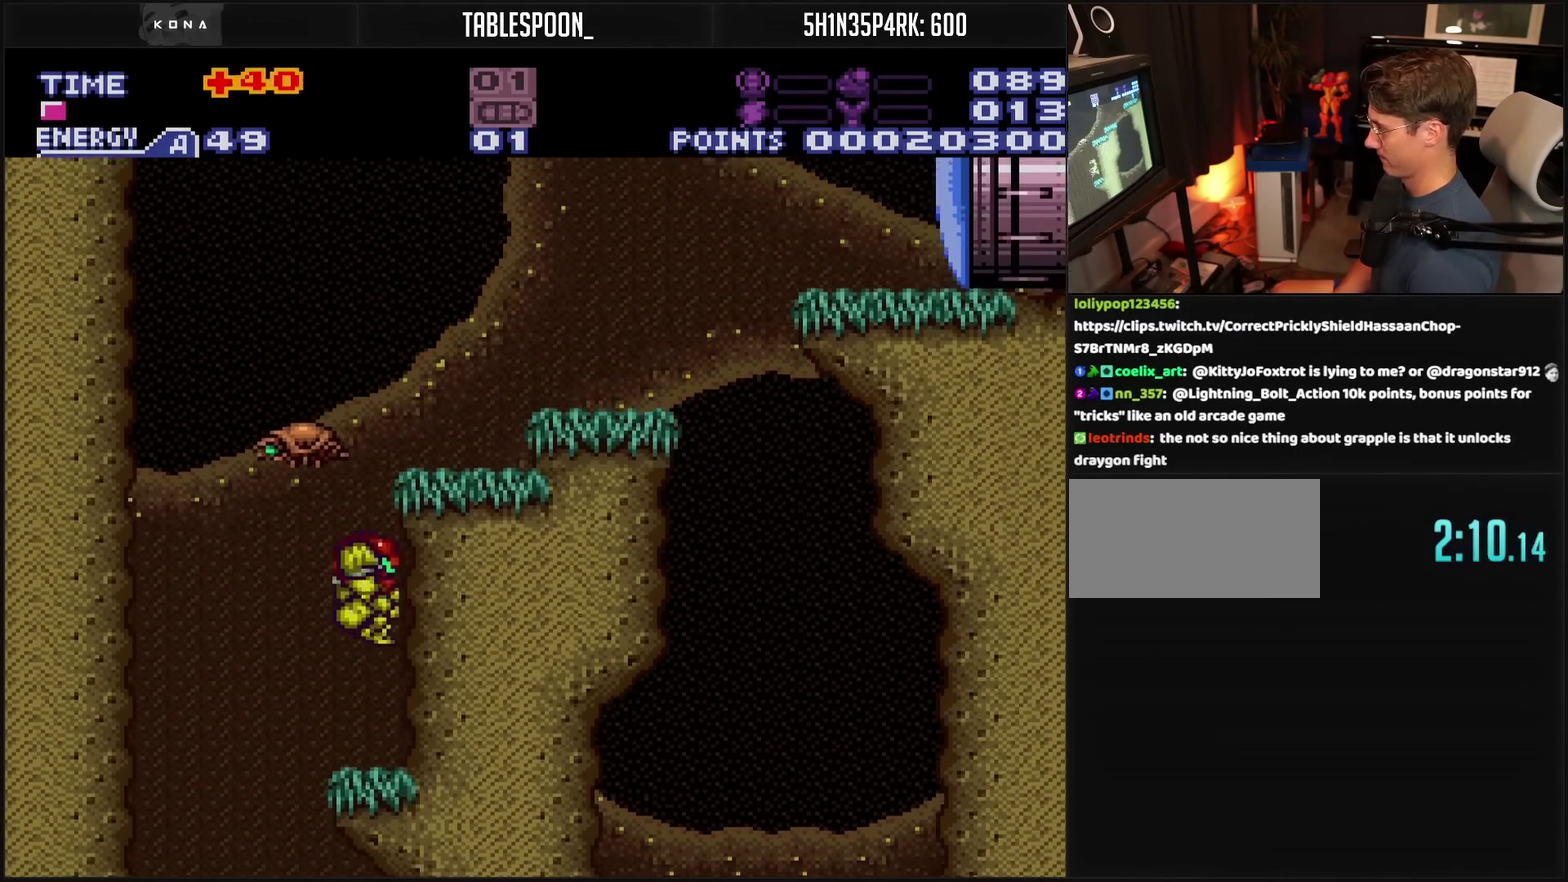
{"buttons": ["CIRCLE", "DPAD_RIGHT"], "events": []}
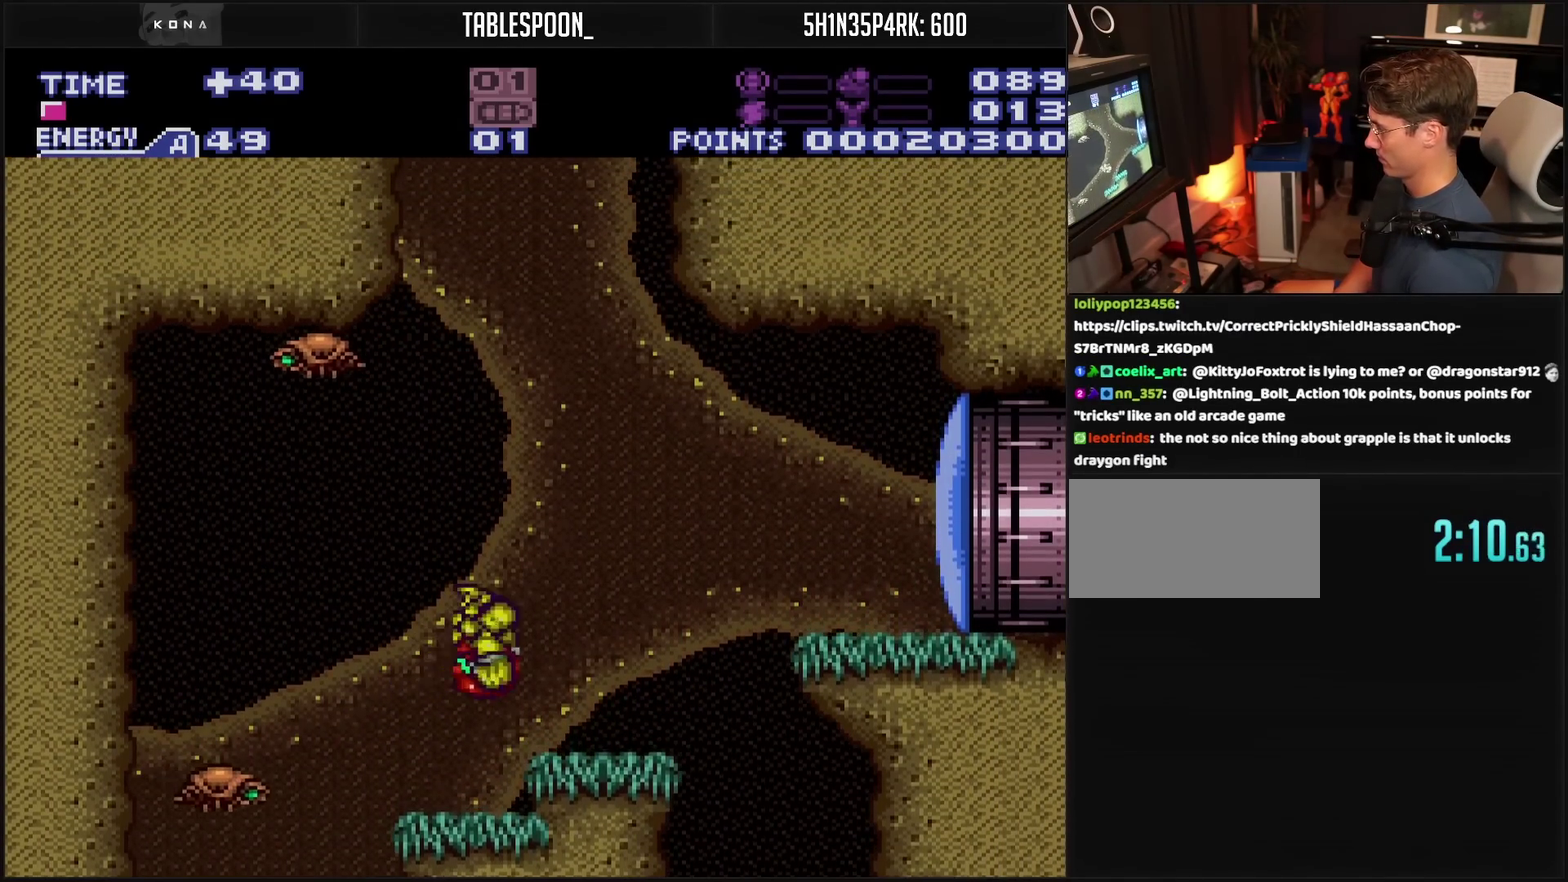
{"buttons": ["CROSS", "CIRCLE", "DPAD_RIGHT"], "events": [[17, "CIRCLE", "up"], [183, "CROSS", "down"], [183, "TRIANGLE", "down"], [233, "TRIANGLE", "up"], [483, "CIRCLE", "down"]]}
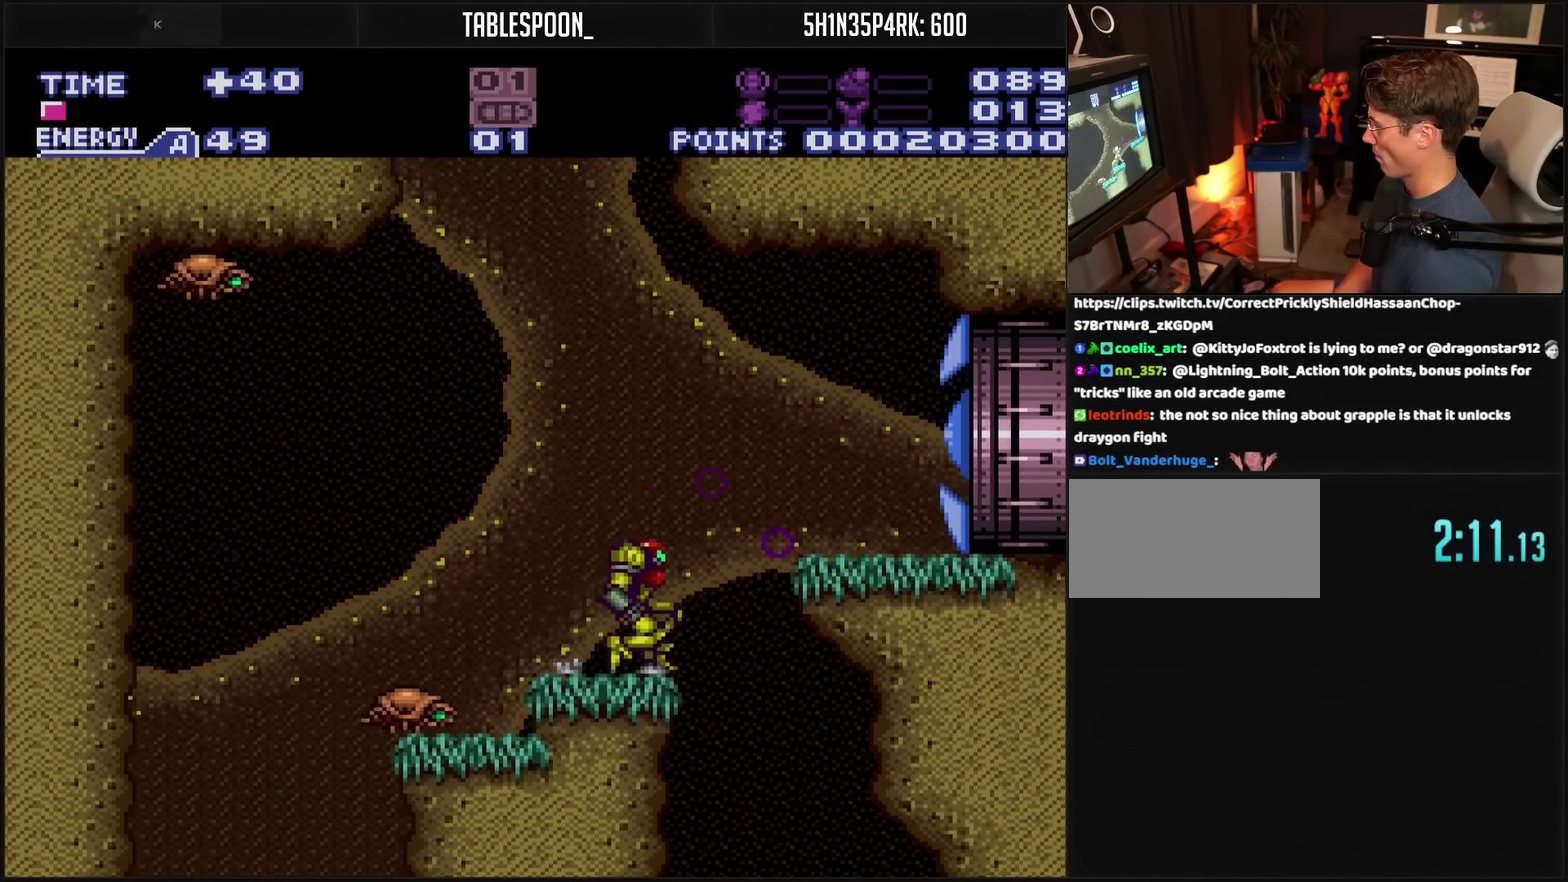
{"buttons": ["CROSS", "DPAD_RIGHT"], "events": [[133, "CIRCLE", "up"], [133, "CROSS", "up"], [233, "CROSS", "down"], [267, "DPAD_DOWN", "down"], [283, "DPAD_RIGHT", "up"], [283, "TRIANGLE", "down"], [367, "DPAD_RIGHT", "down"], [367, "TRIANGLE", "up"], [400, "DPAD_DOWN", "up"]]}
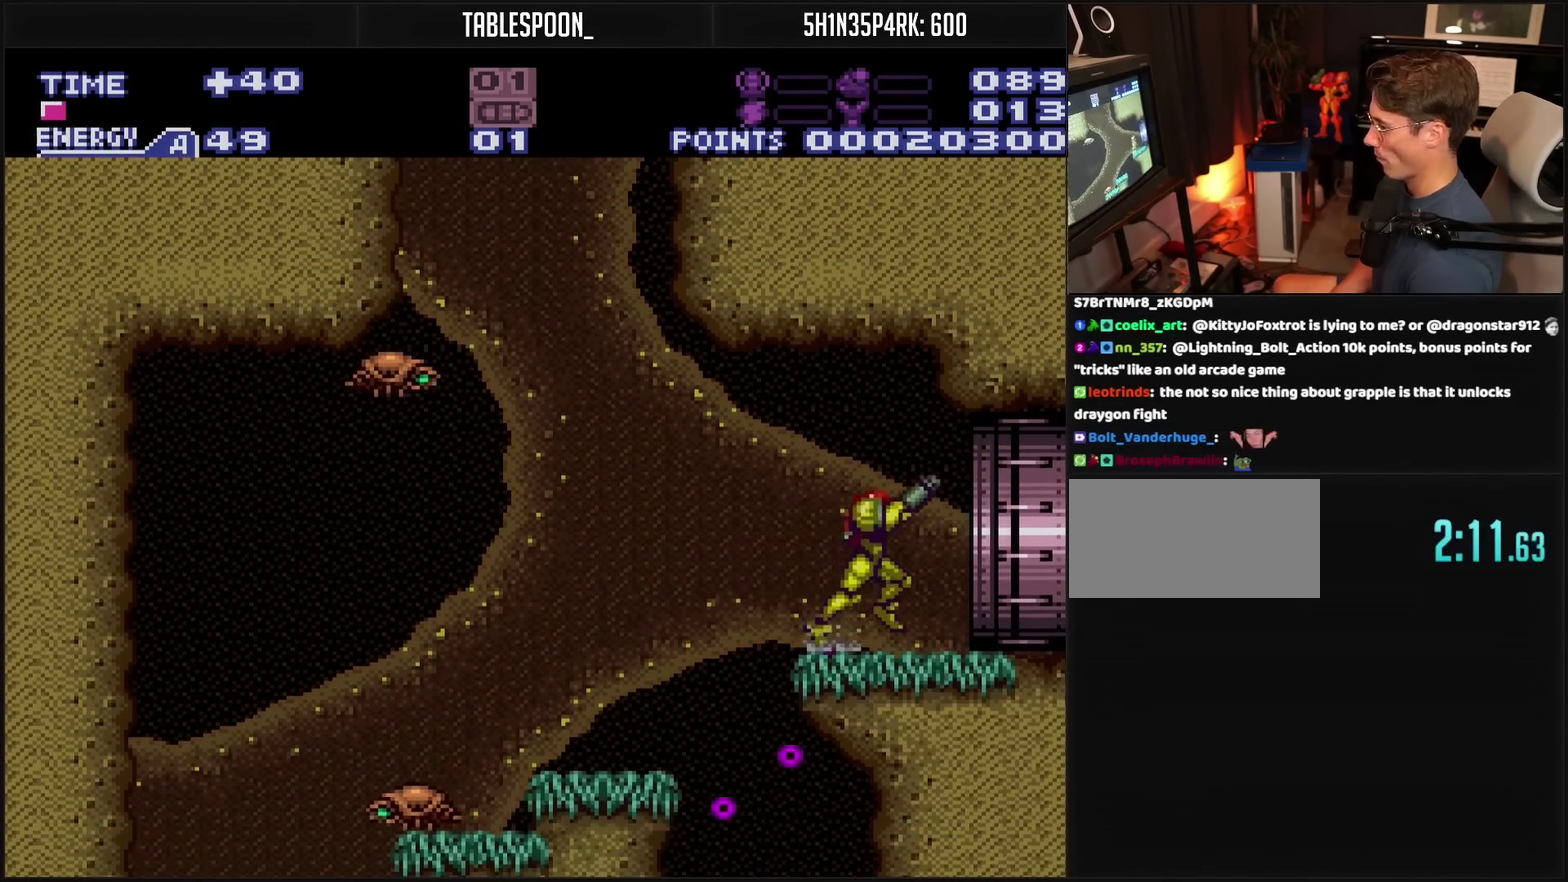
{"buttons": ["DPAD_RIGHT"], "events": [[50, "L1", "down"], [100, "L1", "up"], [433, "CROSS", "up"]]}
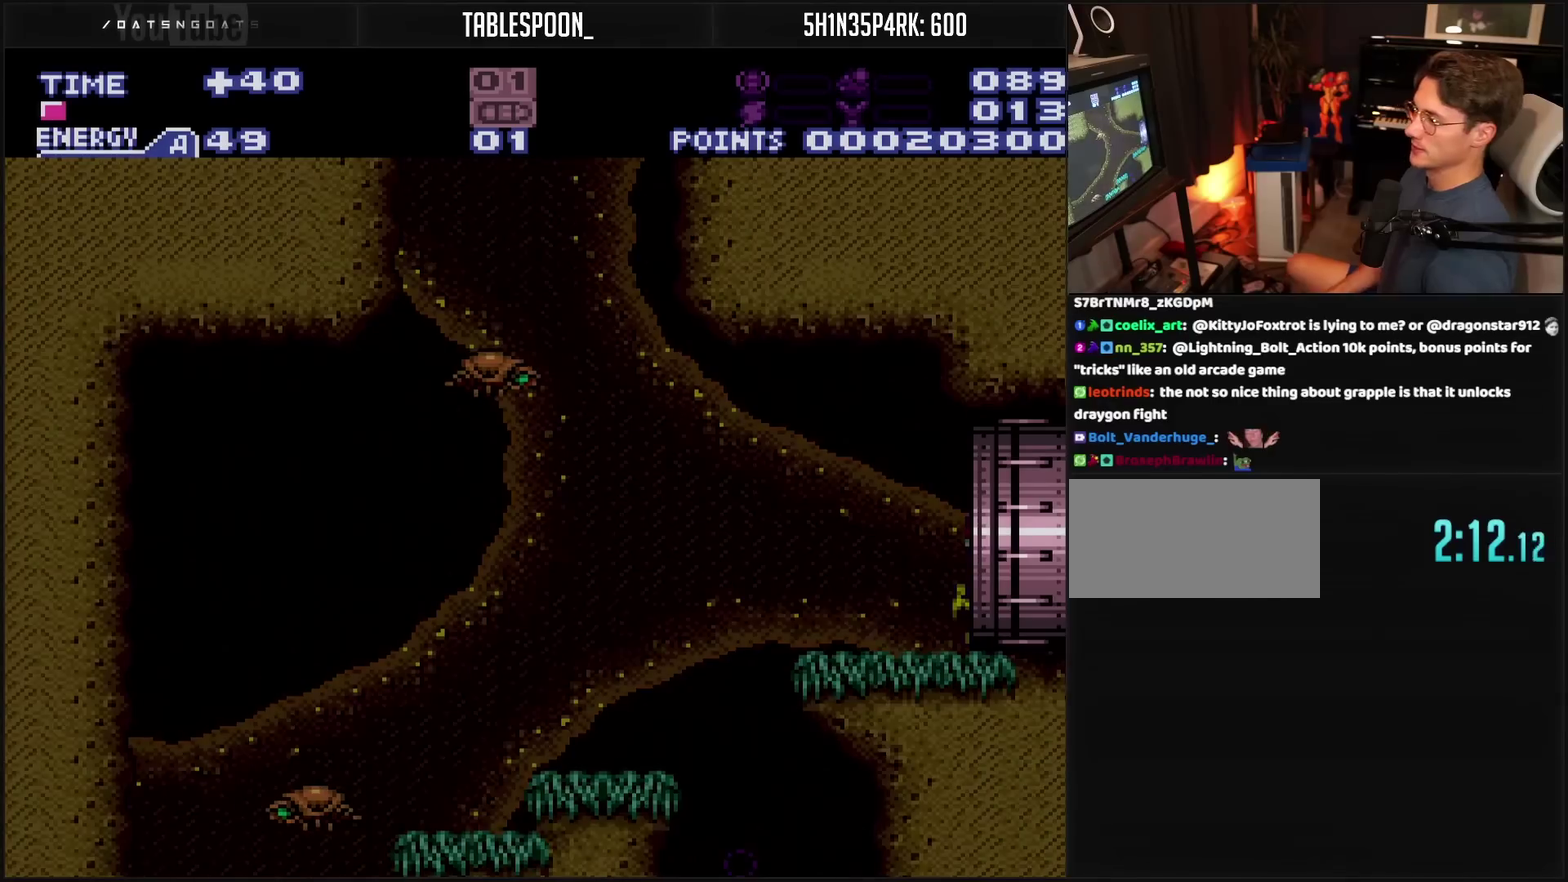
{"buttons": ["DPAD_RIGHT"], "events": [[300, "CROSS", "down"], [483, "CROSS", "up"]]}
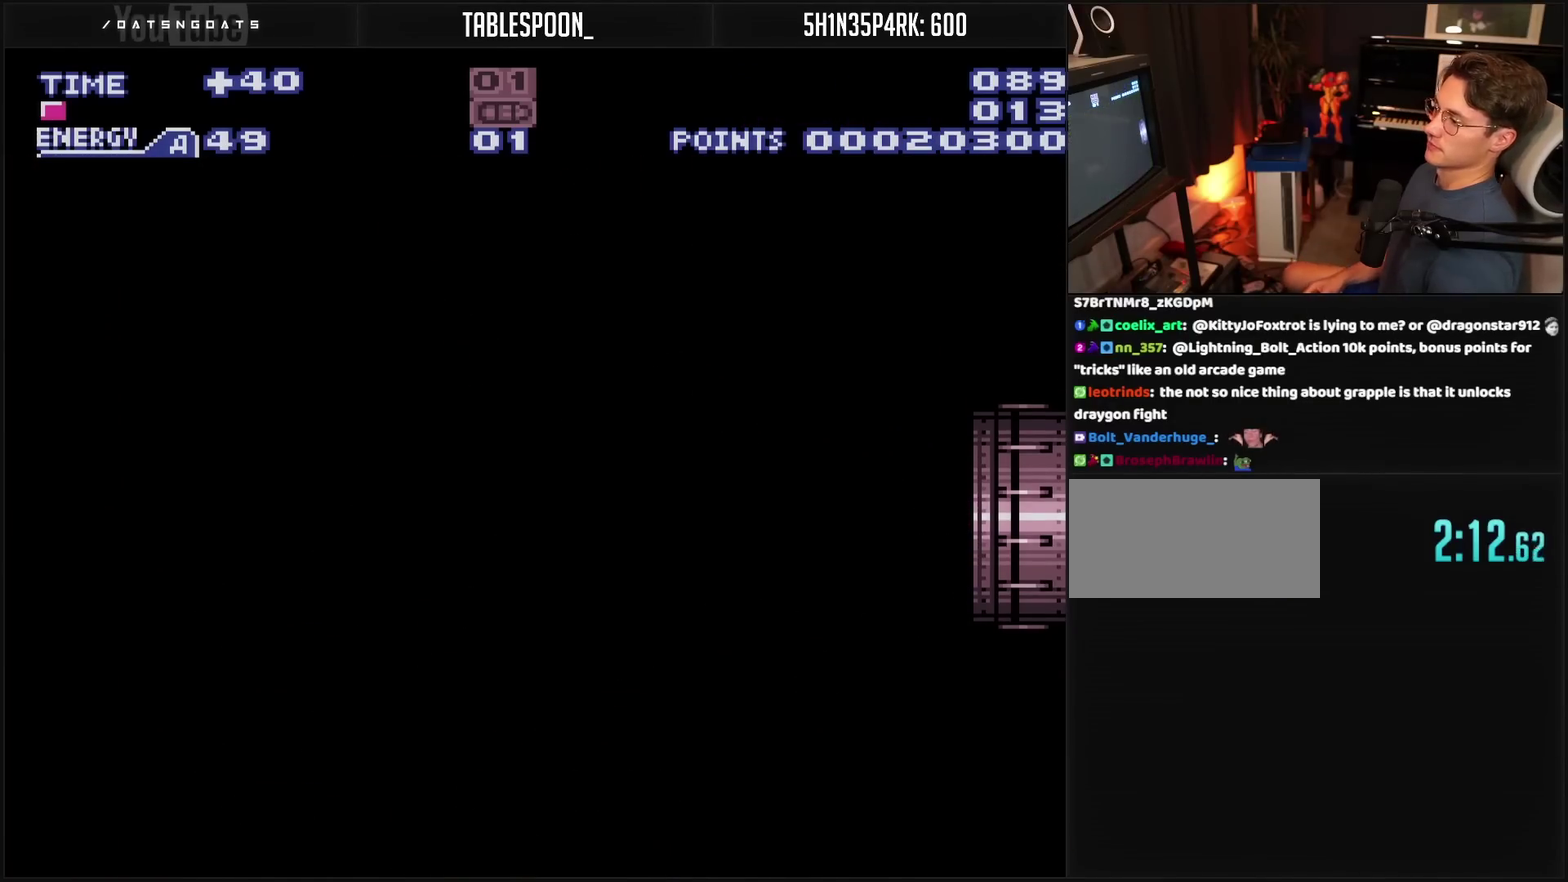
{"buttons": [], "events": [[400, "CROSS", "down"], [400, "DPAD_RIGHT", "up"], [467, "CROSS", "up"]]}
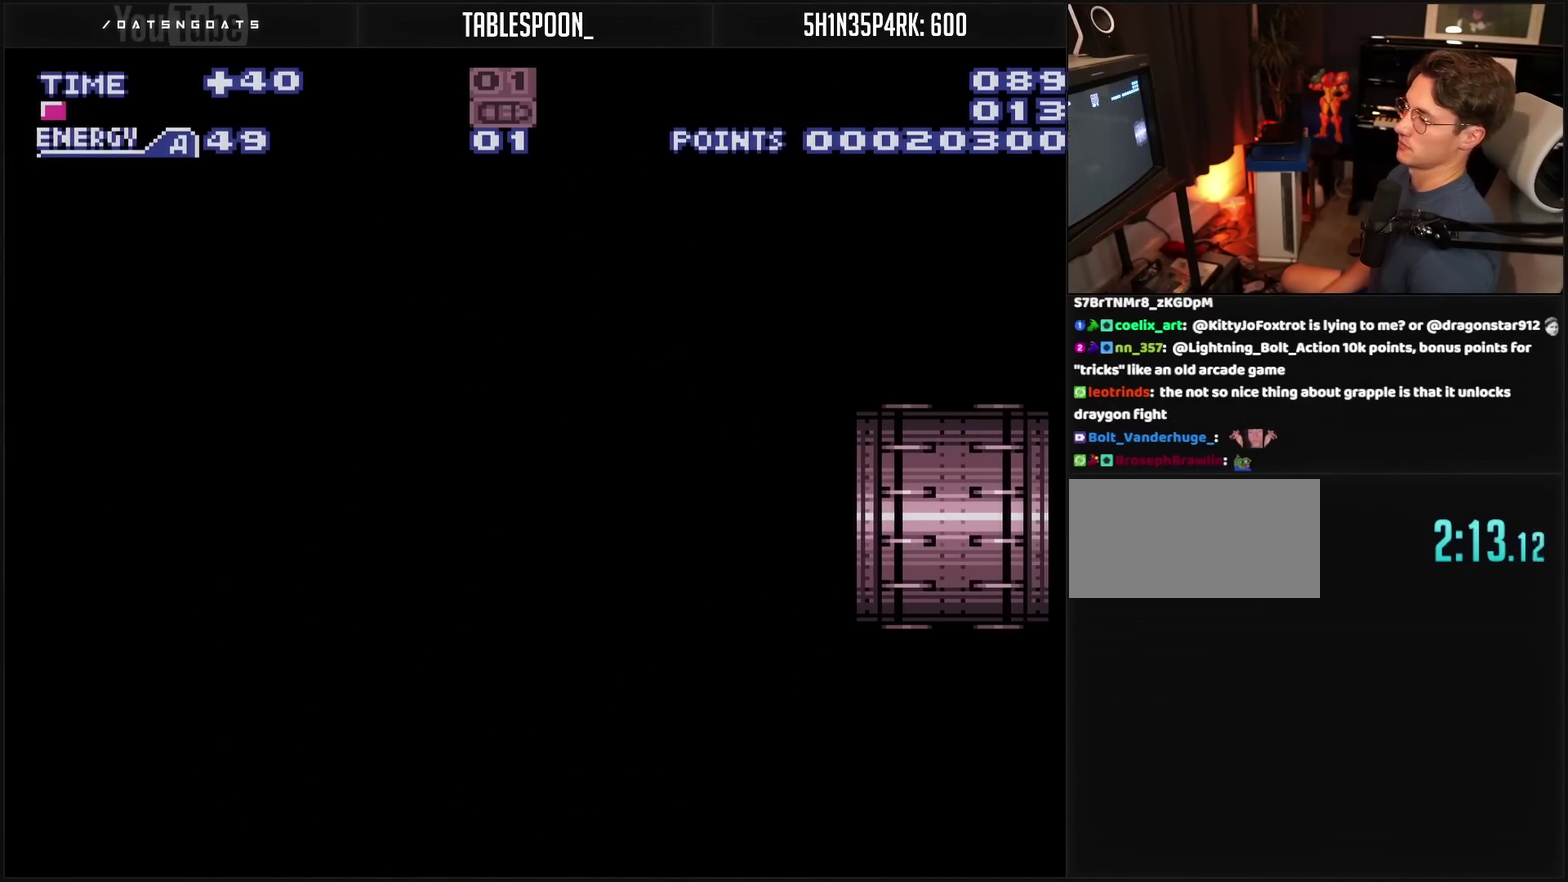
{"buttons": ["CROSS"], "events": [[267, "CROSS", "down"]]}
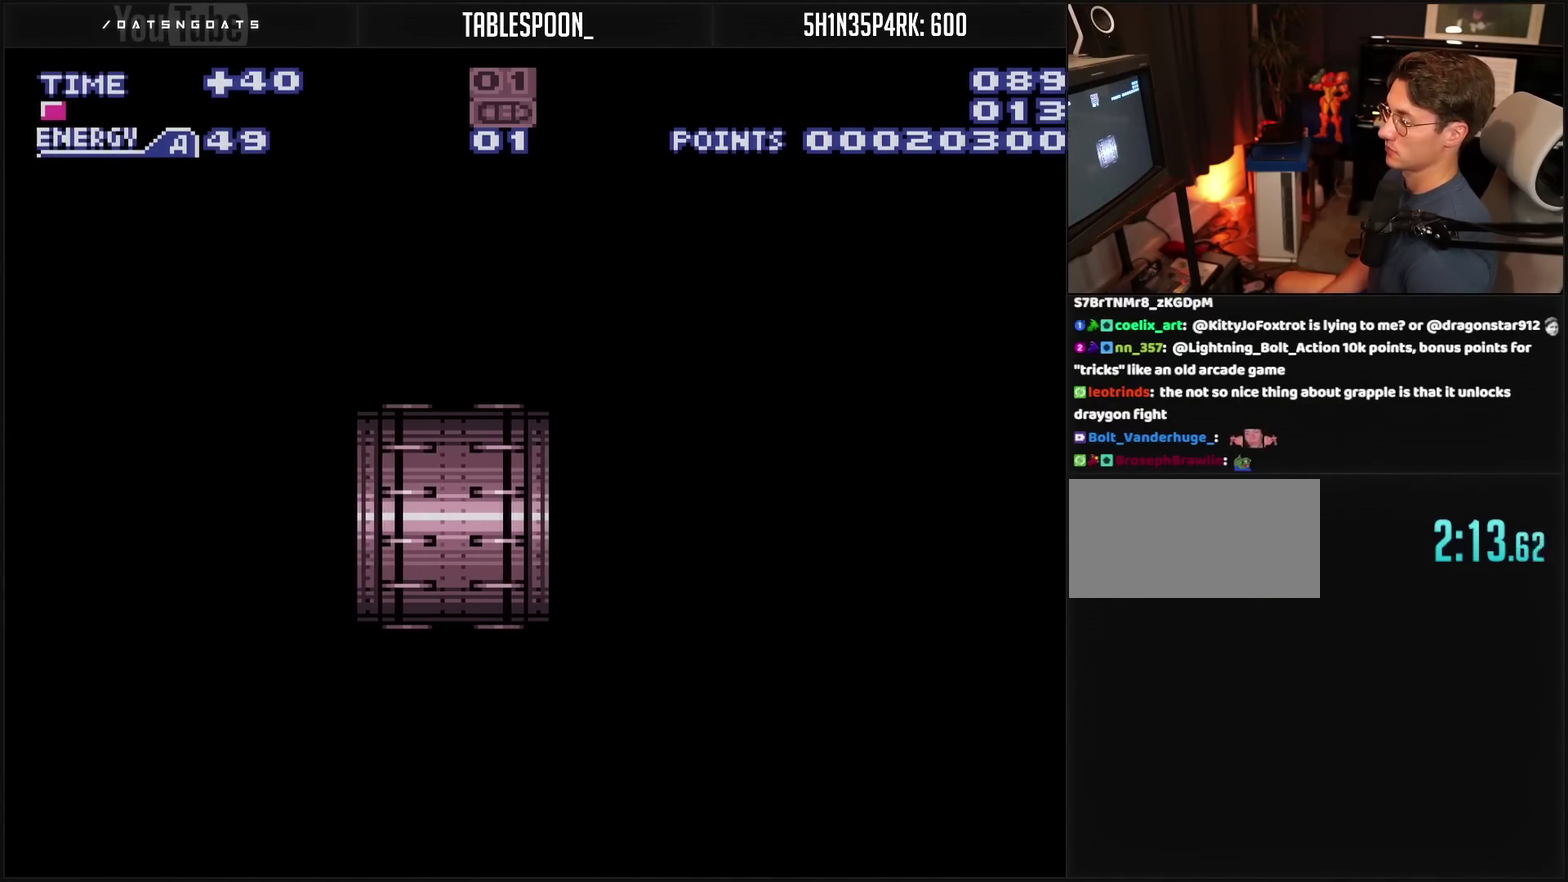
{"buttons": ["CROSS"], "events": []}
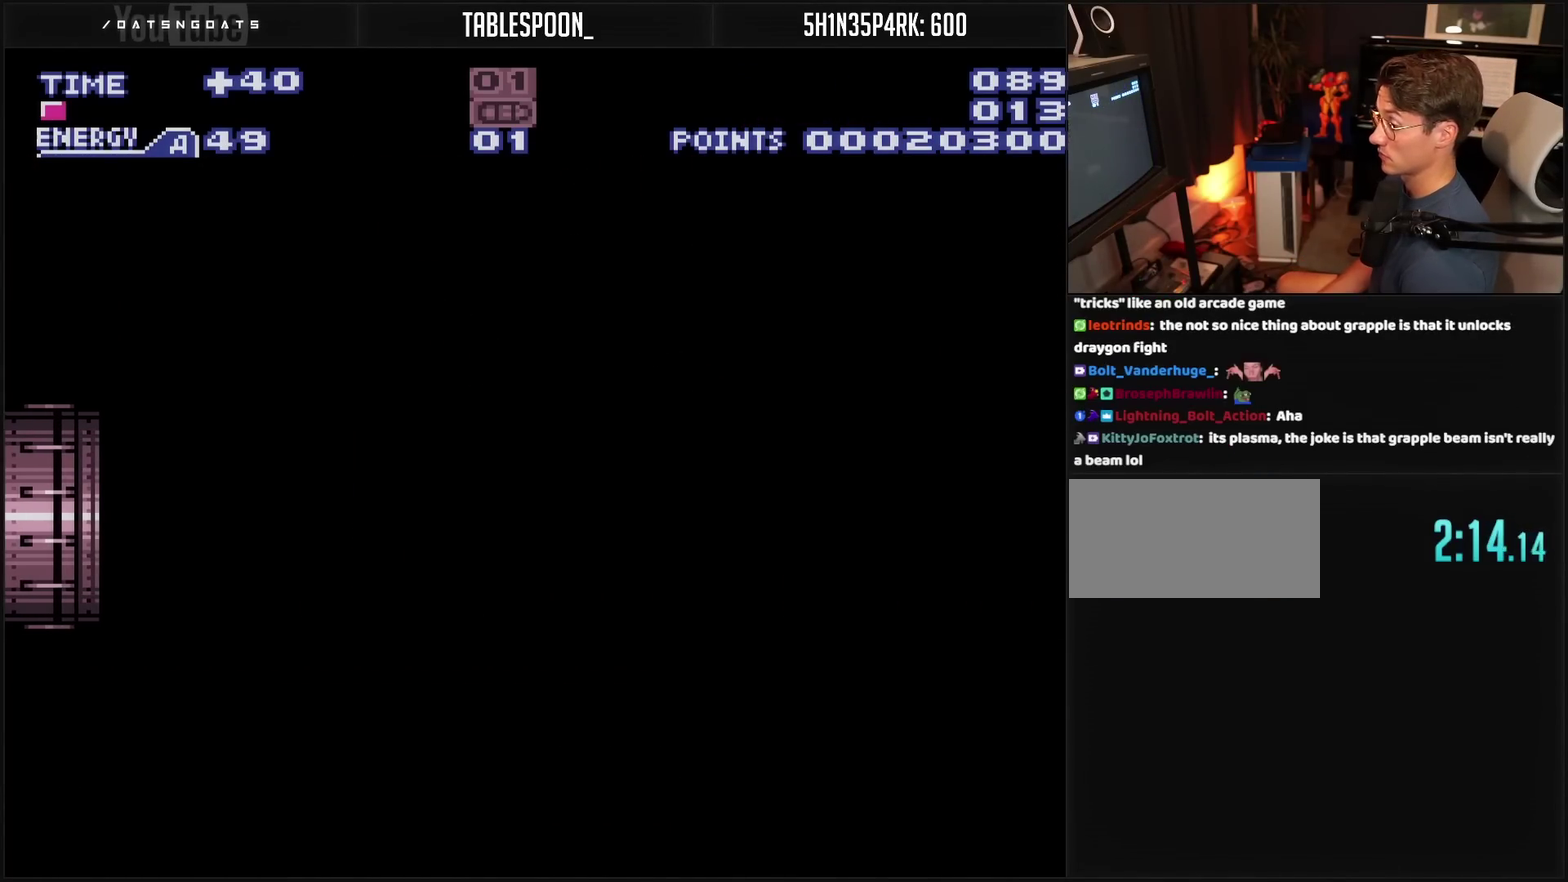
{"buttons": ["CROSS", "R1"], "events": [[233, "R1", "down"]]}
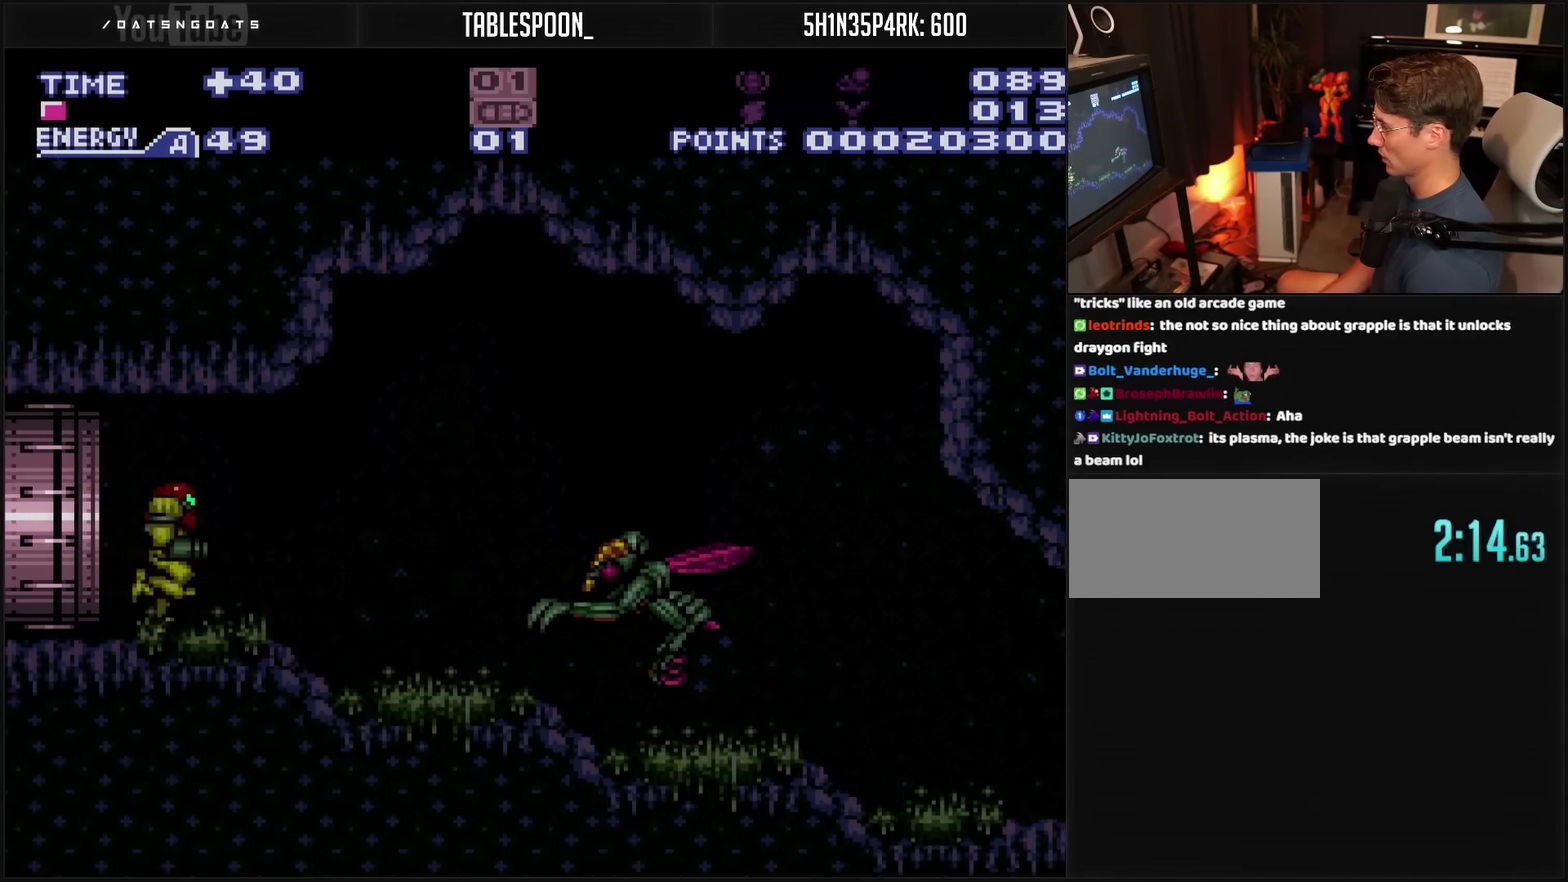
{"buttons": ["TRIANGLE"], "events": [[150, "L1", "down"], [250, "R1", "up"], [267, "CROSS", "up"], [300, "L1", "up"], [350, "TRIANGLE", "down"]]}
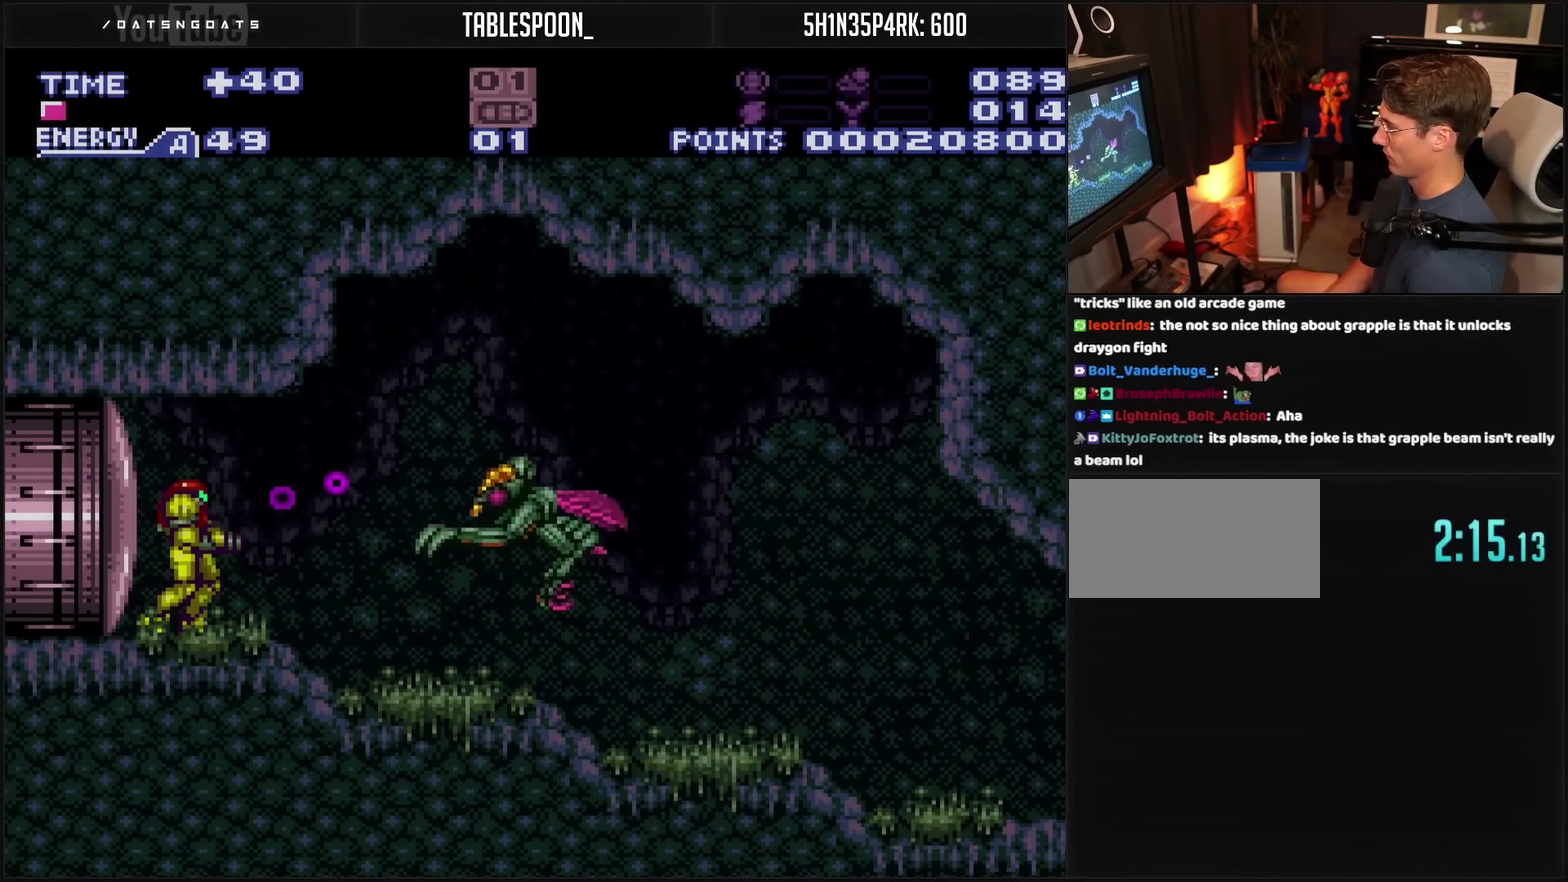
{"buttons": ["TRIANGLE"], "events": [[17, "TRIANGLE", "up"], [133, "TRIANGLE", "down"], [283, "TRIANGLE", "up"], [400, "TRIANGLE", "down"]]}
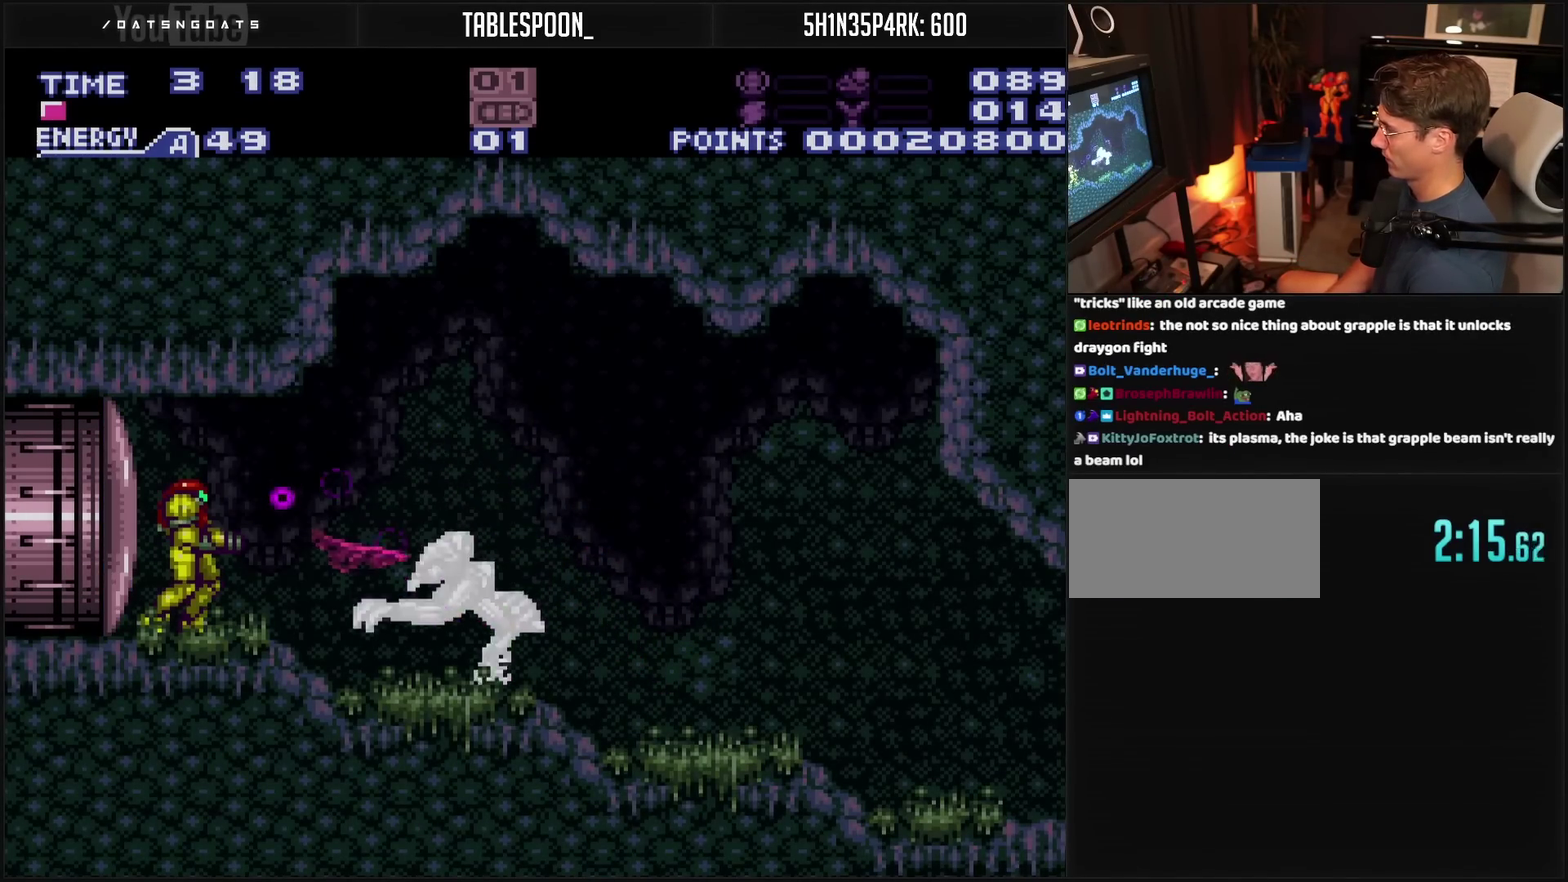
{"buttons": ["DPAD_RIGHT"], "events": [[67, "TRIANGLE", "up"], [217, "TRIANGLE", "down"], [333, "TRIANGLE", "up"], [450, "DPAD_RIGHT", "down"]]}